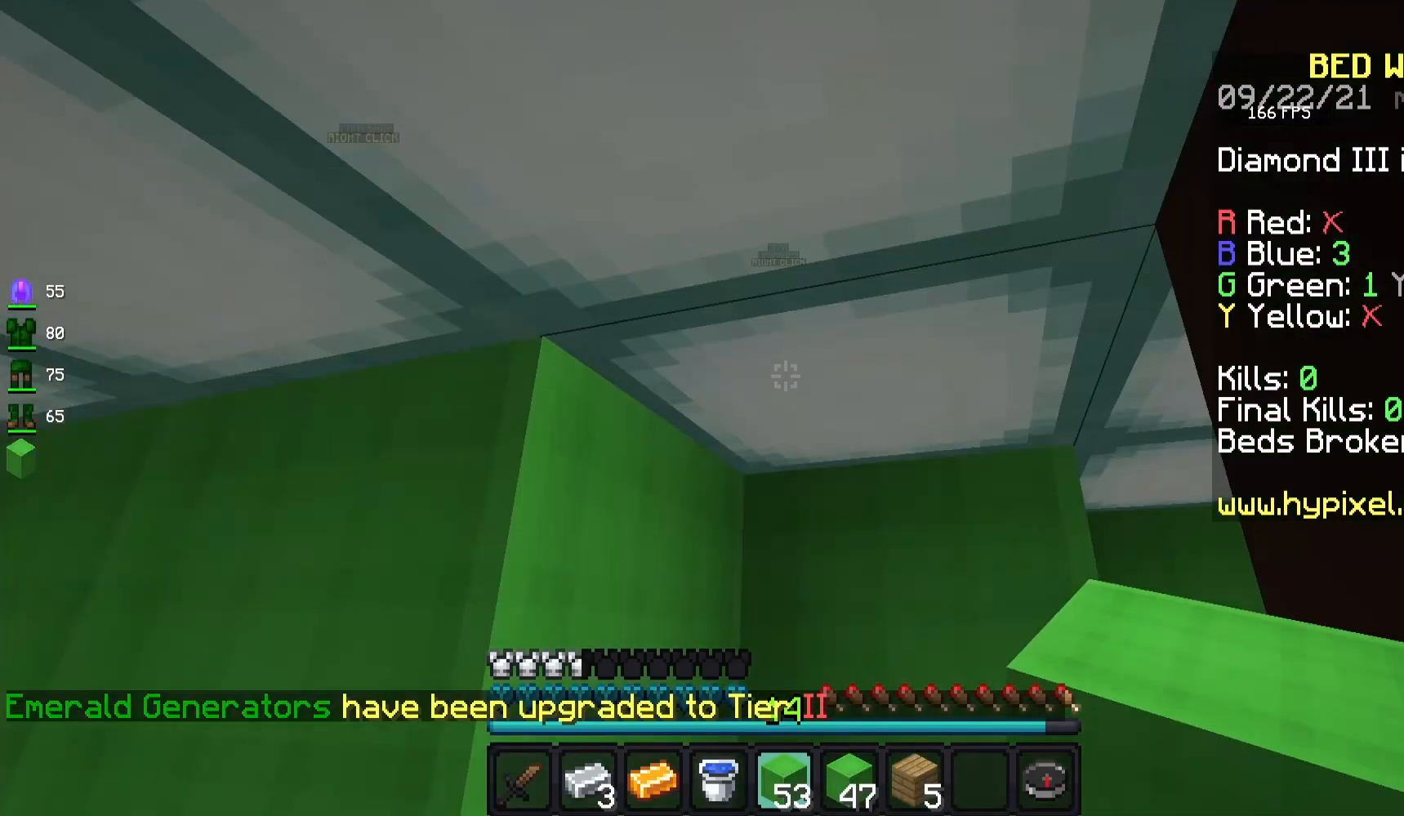
Gameplay with keyboard and mouse; each line is a JSON object with the keys and mouse buttons held at the frame after it. "events" lists presses ("down") and releases ("up") of "a", "d", "s", "space", "w", "mouse_left" and "mouse_right" between this image and that frame as [ms after this image, input, new state], when the widget could be followed in between. "mouse_left", "mouse_right" = the "left", "right" buttons of the "mouse" list. No other keys are recorded. Fast repeated clicks can show as one long hold. Mouse movement is not recorded.
{"keys": [], "mouse": [], "events": [[267, "s", "up"]]}
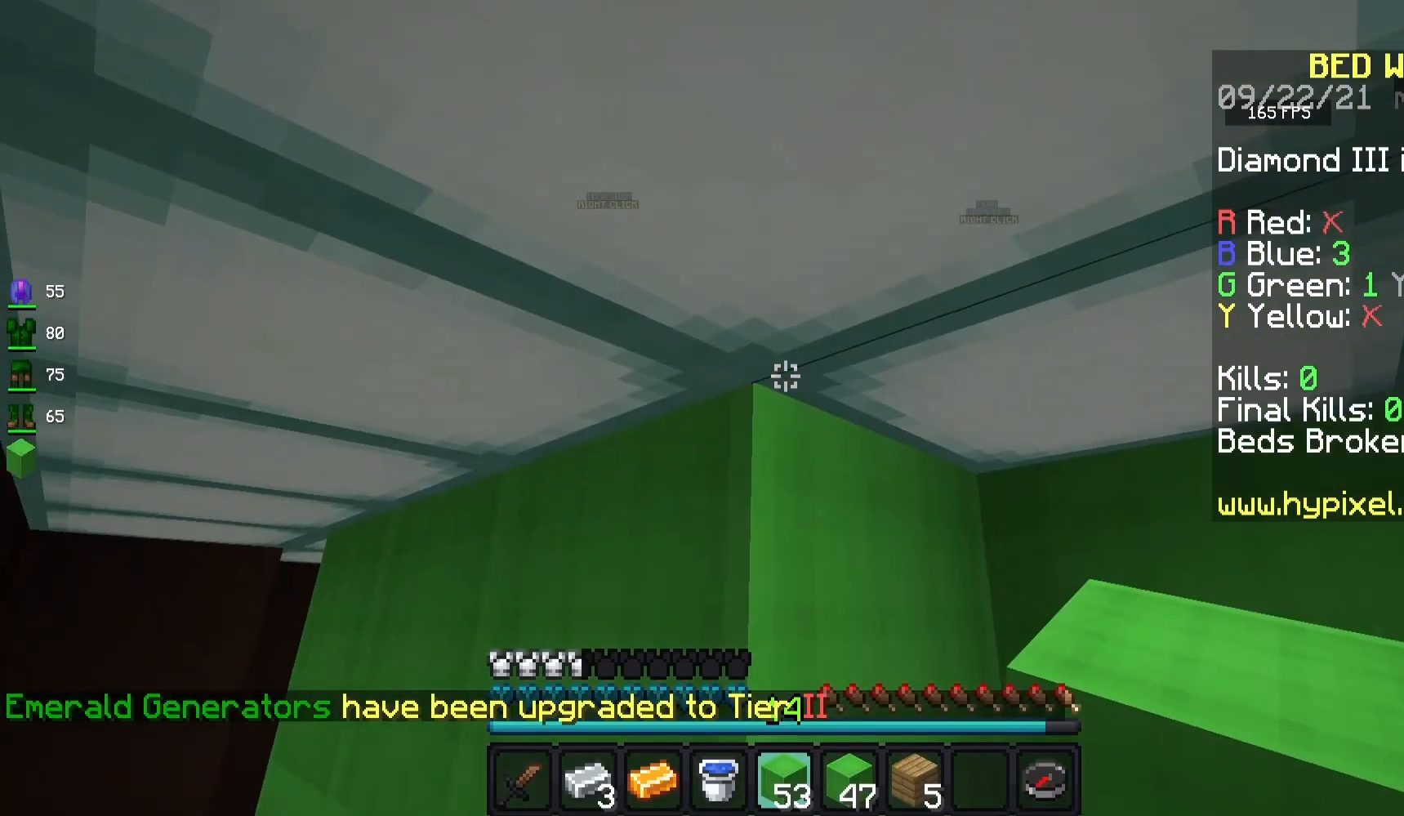
{"keys": [], "mouse": [], "events": []}
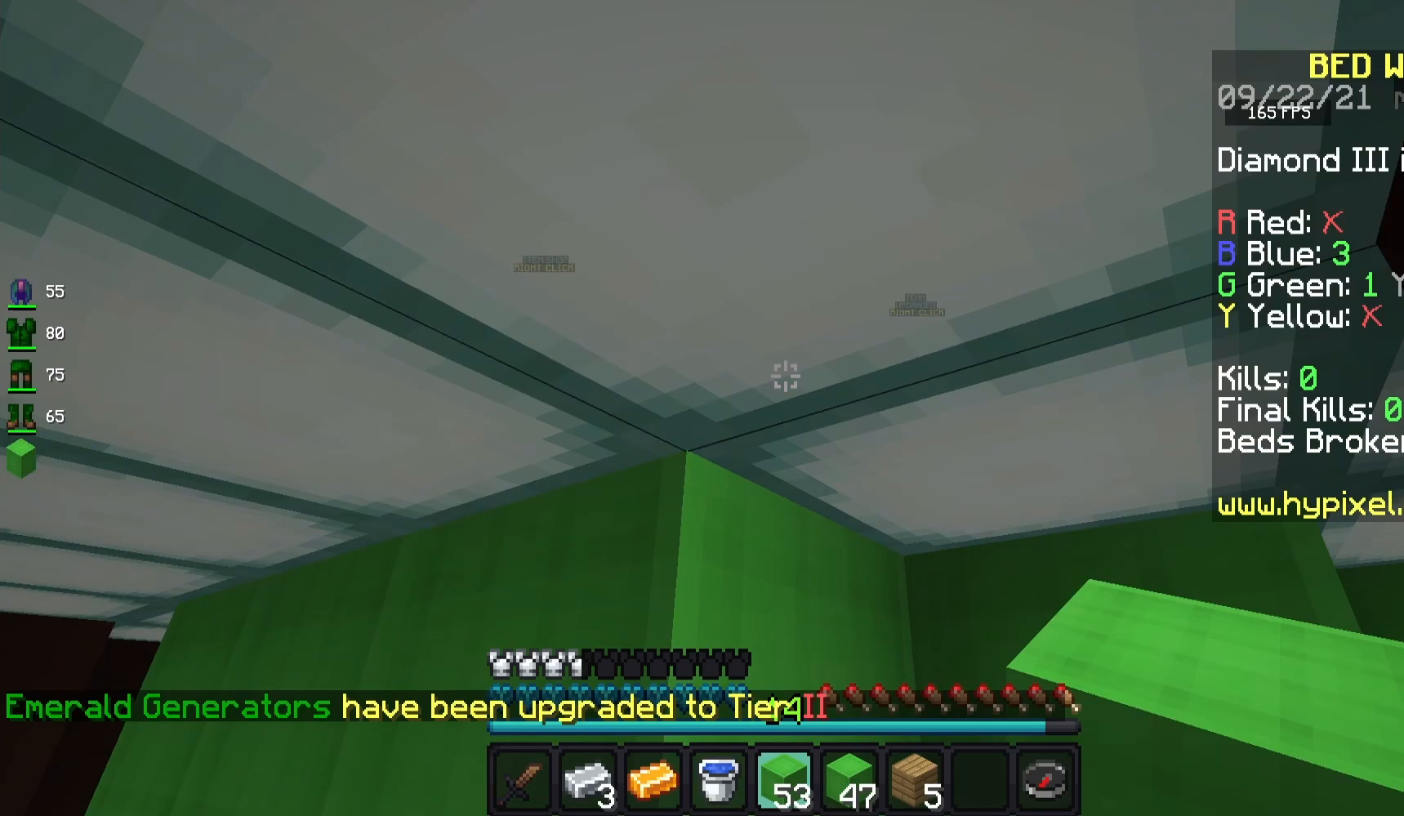
{"keys": [], "mouse": [], "events": []}
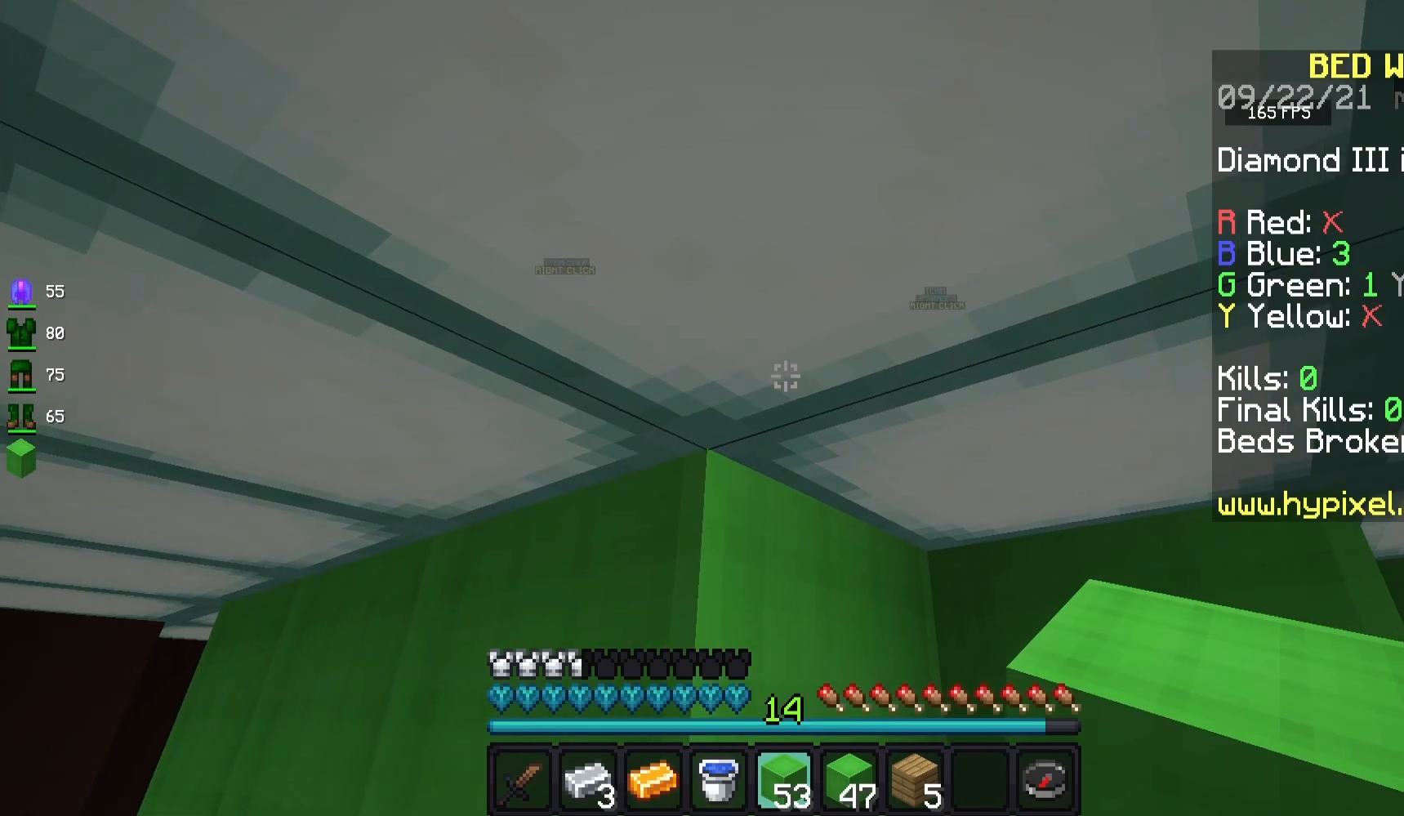
{"keys": ["w"], "mouse": [], "events": [[350, "w", "down"], [417, "a", "down"], [450, "a", "up"]]}
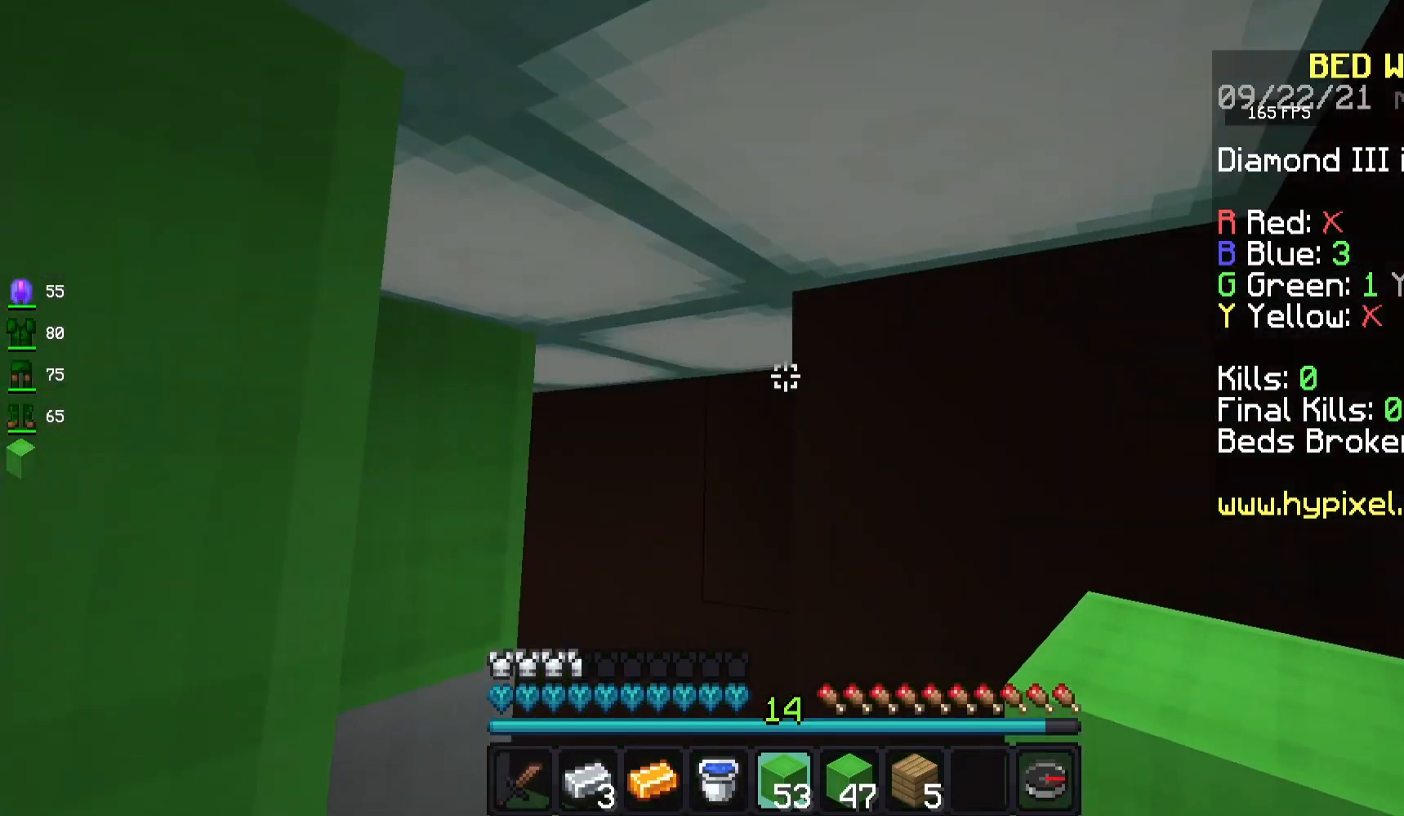
{"keys": ["d", "w"], "mouse": [], "events": [[367, "d", "down"]]}
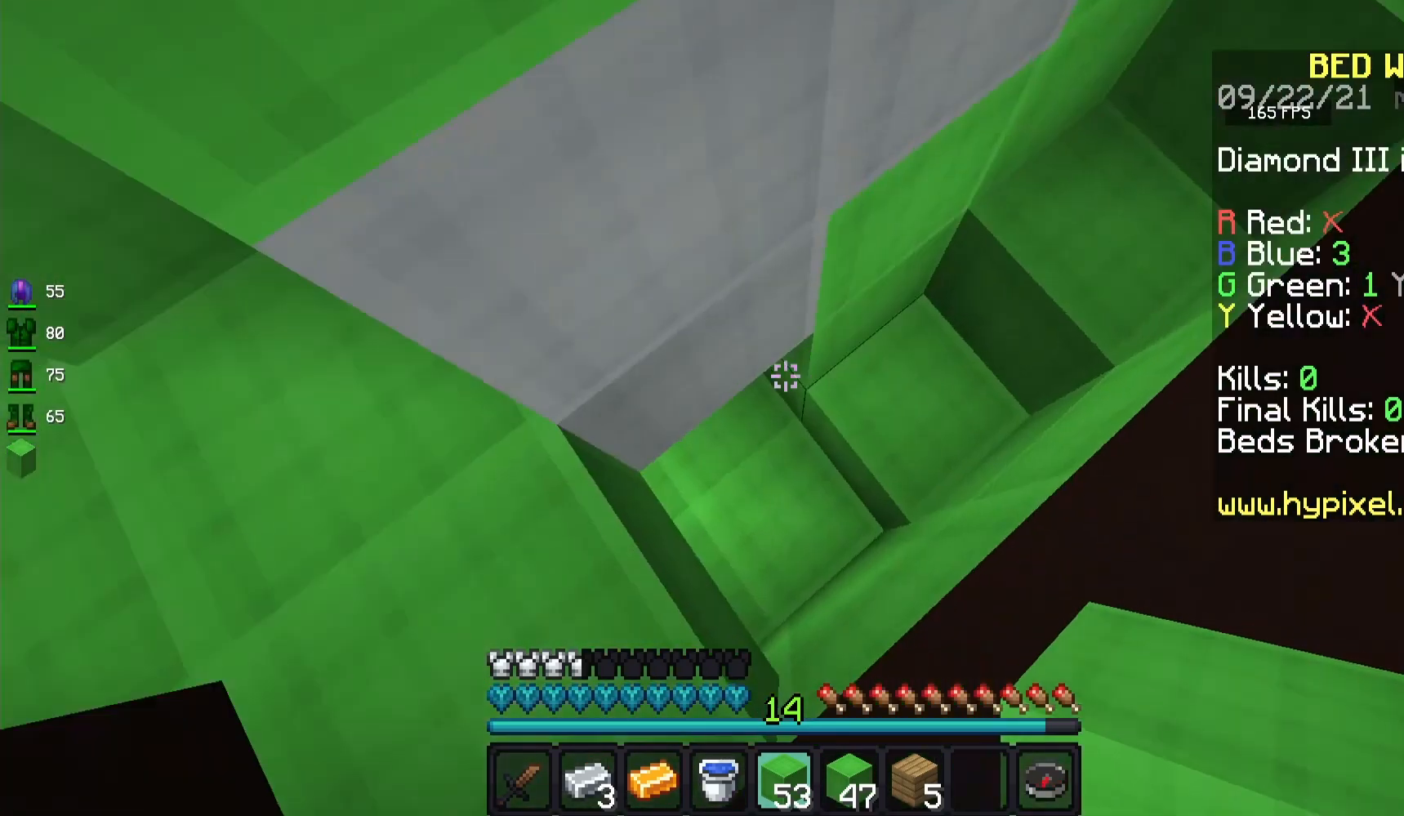
{"keys": [], "mouse": [], "events": [[33, "space", "down"], [67, "space", "up"], [100, "d", "up"], [167, "w", "up"]]}
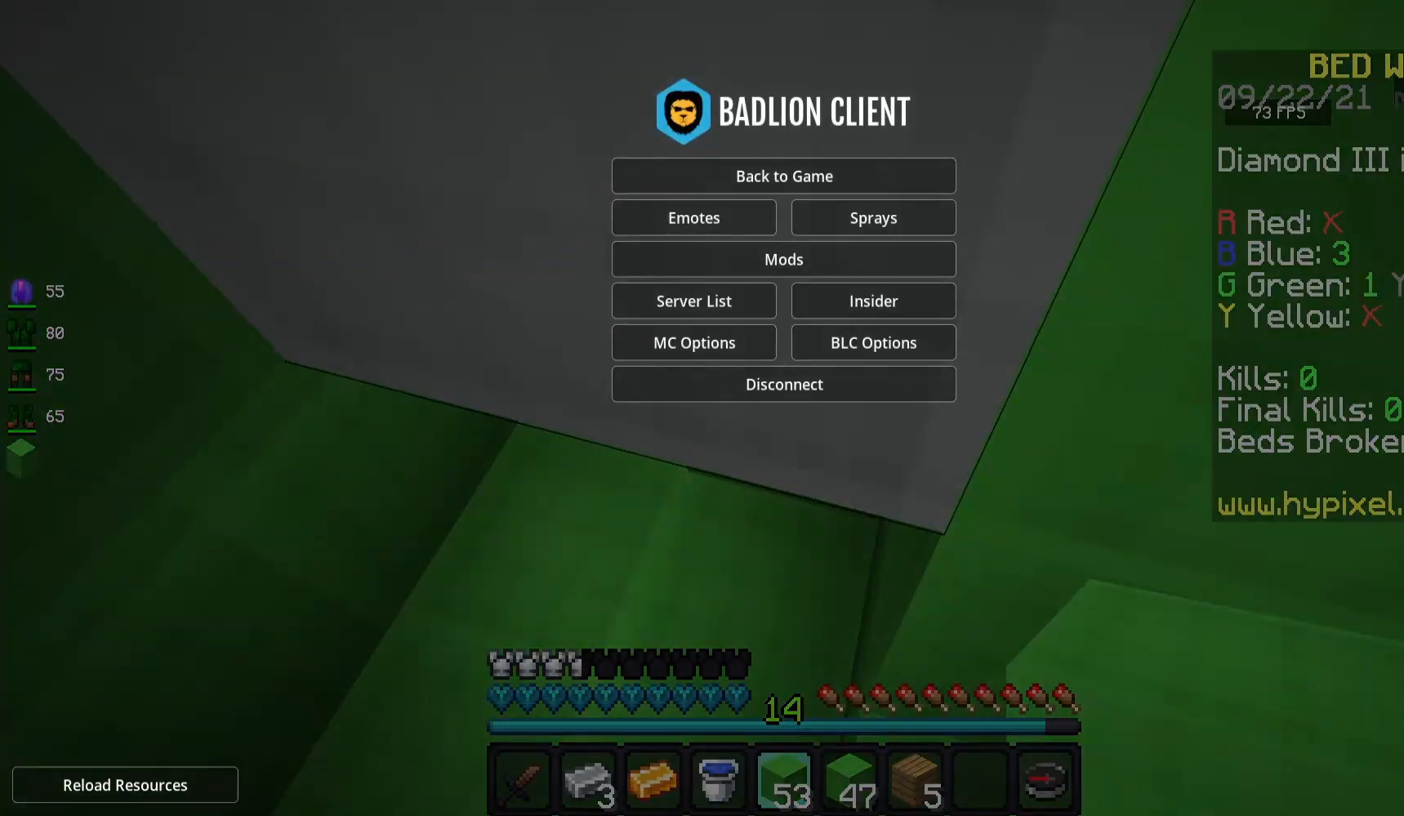
{"keys": [], "mouse": [], "events": [[117, "d", "down"], [117, "w", "down"], [183, "d", "up"], [200, "w", "up"]]}
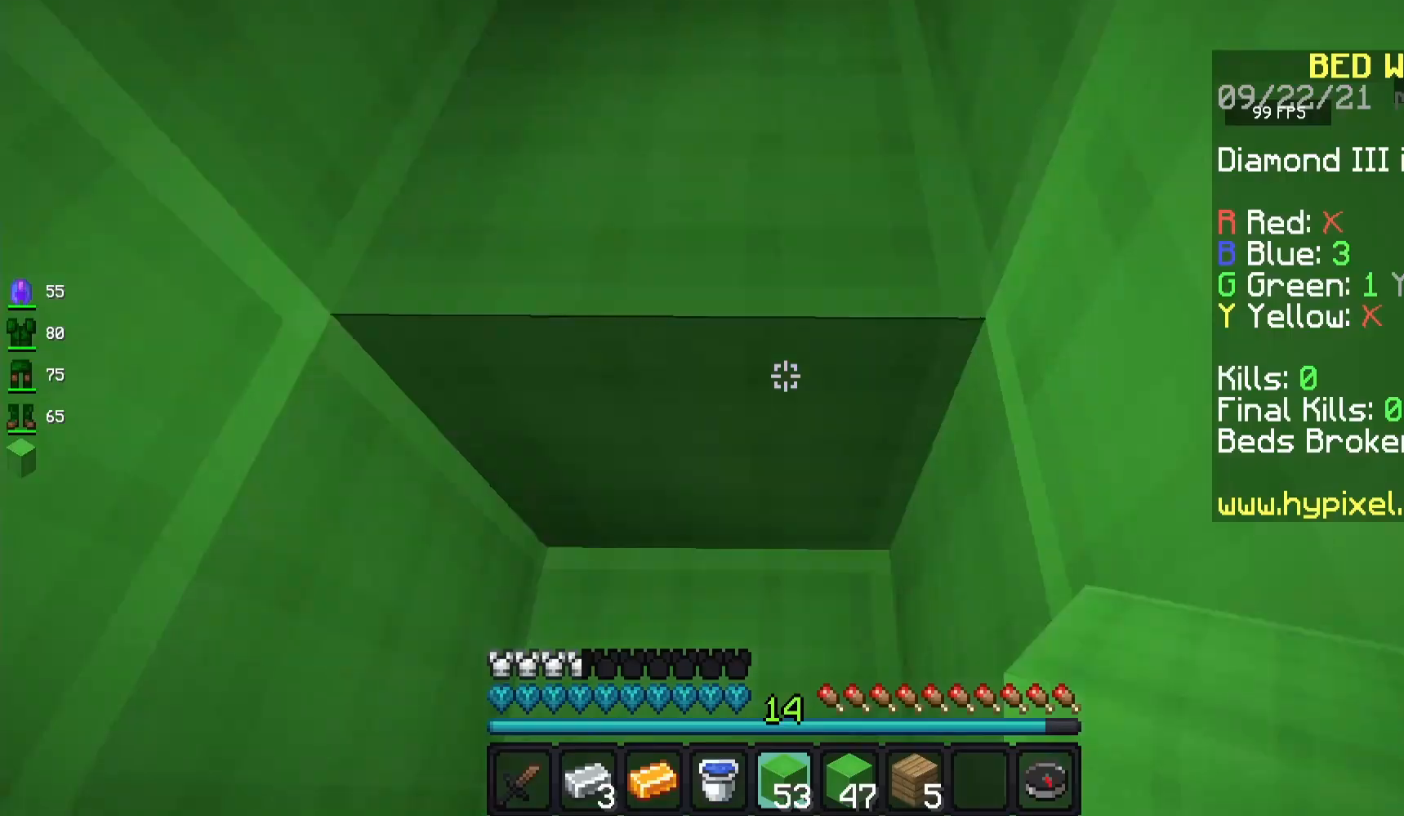
{"keys": ["space", "w"], "mouse": [], "events": [[17, "space", "down"], [17, "w", "down"], [50, "space", "up"], [150, "space", "down"], [250, "a", "down"], [300, "a", "up"]]}
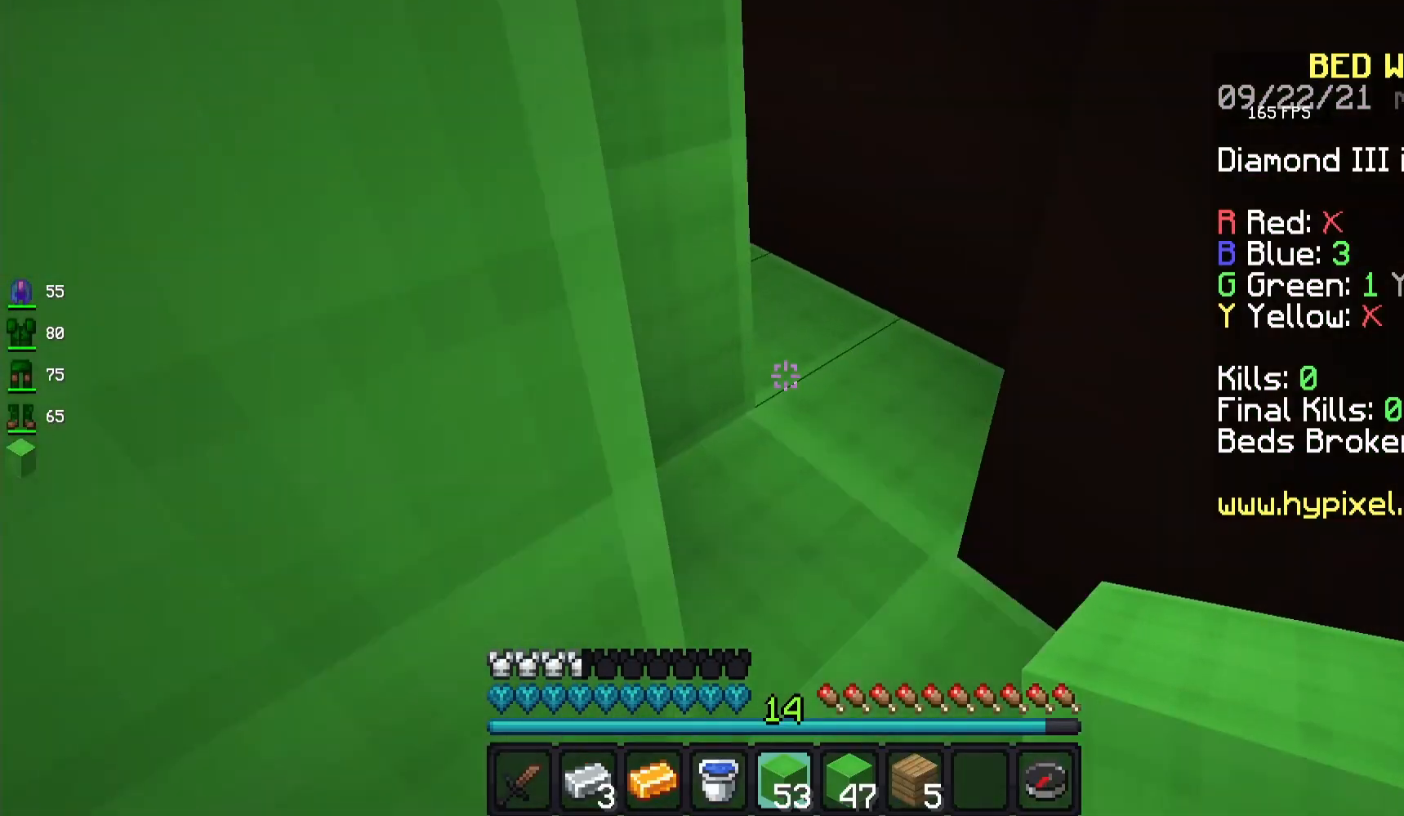
{"keys": ["w"], "mouse": [], "events": [[217, "space", "up"], [233, "a", "down"], [317, "a", "up"]]}
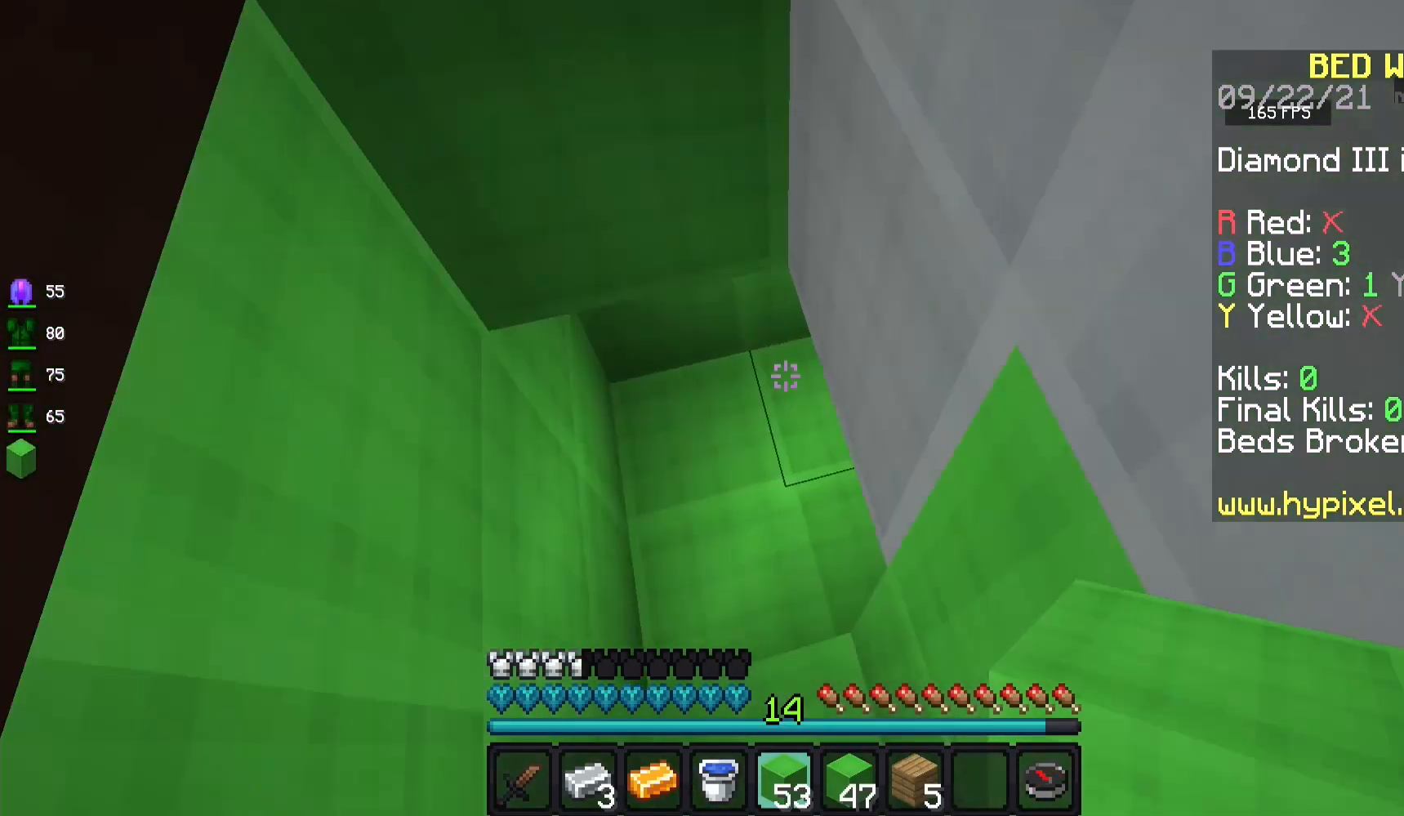
{"keys": ["w"], "mouse": ["left"], "events": [[150, "mouse_left", "down"], [217, "a", "down"], [233, "a", "up"], [233, "mouse_left", "up"], [317, "d", "down"], [317, "w", "up"], [367, "d", "up"], [383, "w", "down"], [400, "mouse_left", "down"]]}
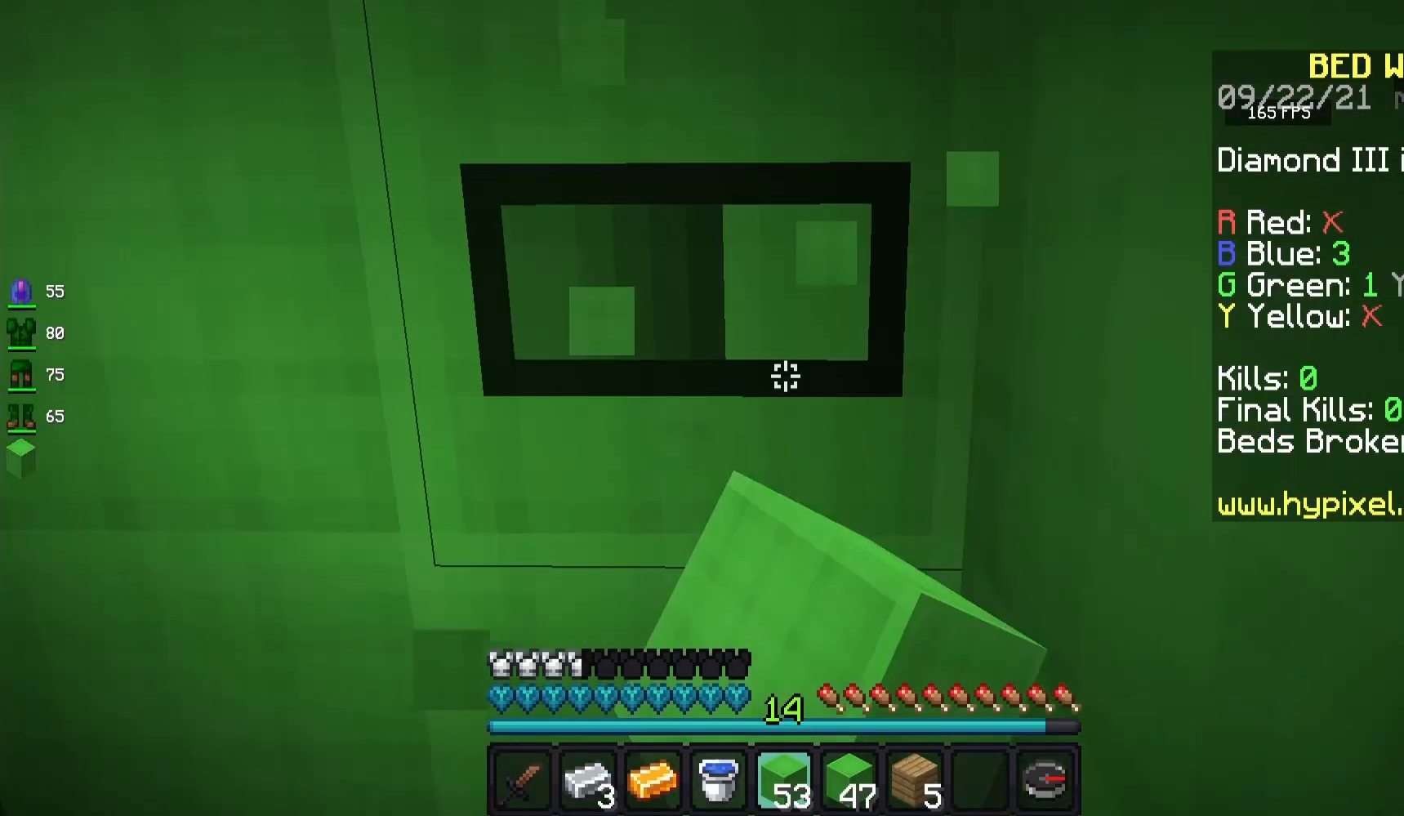
{"keys": ["a", "w"], "mouse": [], "events": [[67, "w", "up"], [183, "w", "down"], [217, "w", "up"], [400, "mouse_left", "up"], [417, "w", "down"], [467, "a", "down"]]}
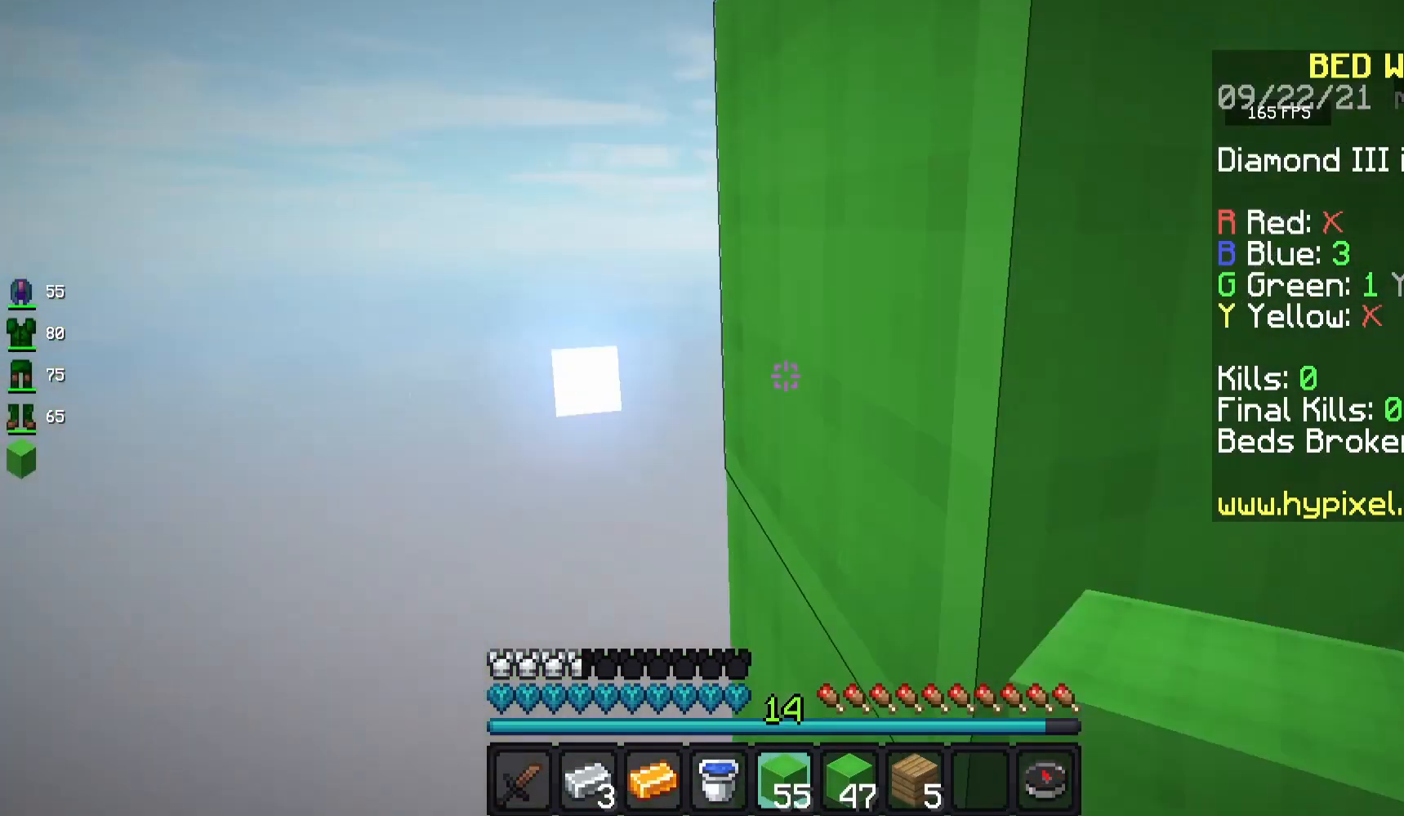
{"keys": [], "mouse": [], "events": [[17, "w", "up"], [200, "mouse_left", "down"], [233, "a", "up"], [283, "w", "down"], [333, "mouse_left", "up"], [333, "w", "up"], [367, "mouse_left", "down"], [400, "mouse_left", "up"]]}
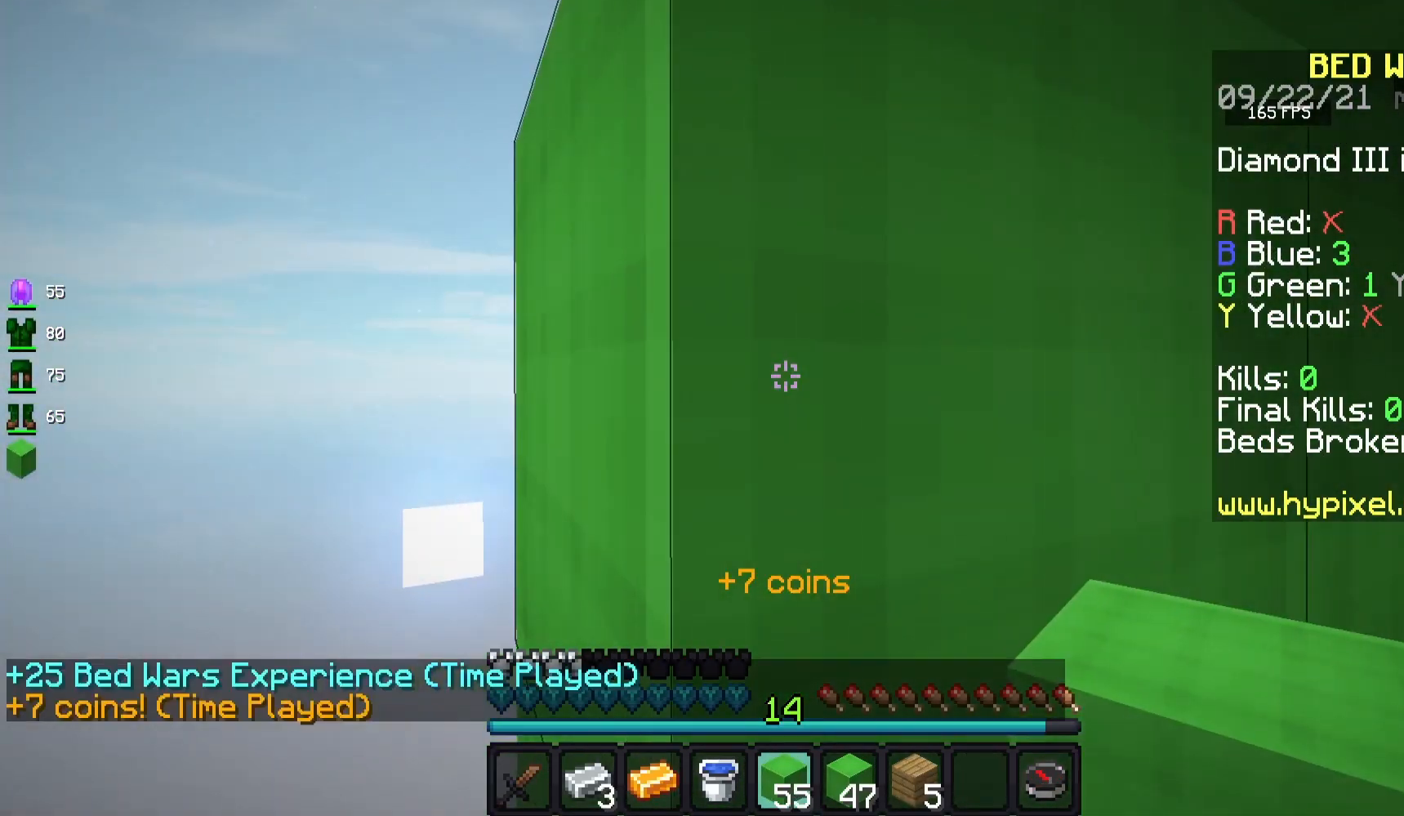
{"keys": [], "mouse": ["left"], "events": [[200, "mouse_left", "down"], [450, "w", "down"], [483, "w", "up"]]}
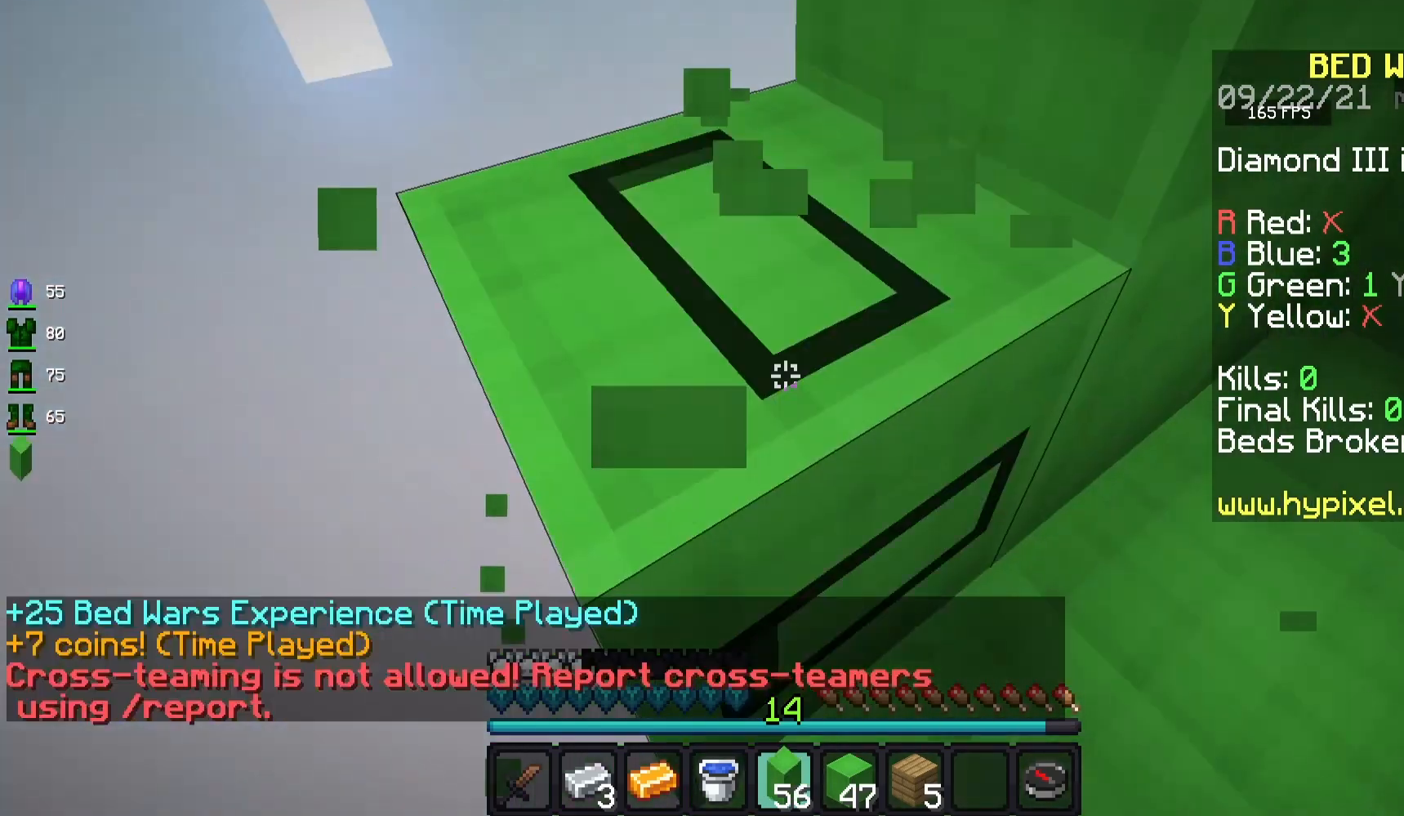
{"keys": [], "mouse": ["left"], "events": [[17, "w", "down"], [50, "w", "up"], [133, "w", "down"], [200, "a", "down"], [217, "mouse_left", "up"], [250, "a", "up"], [267, "a", "down"], [333, "a", "up"], [333, "mouse_left", "down"], [350, "mouse_left", "up"], [367, "mouse_left", "down"], [467, "w", "up"]]}
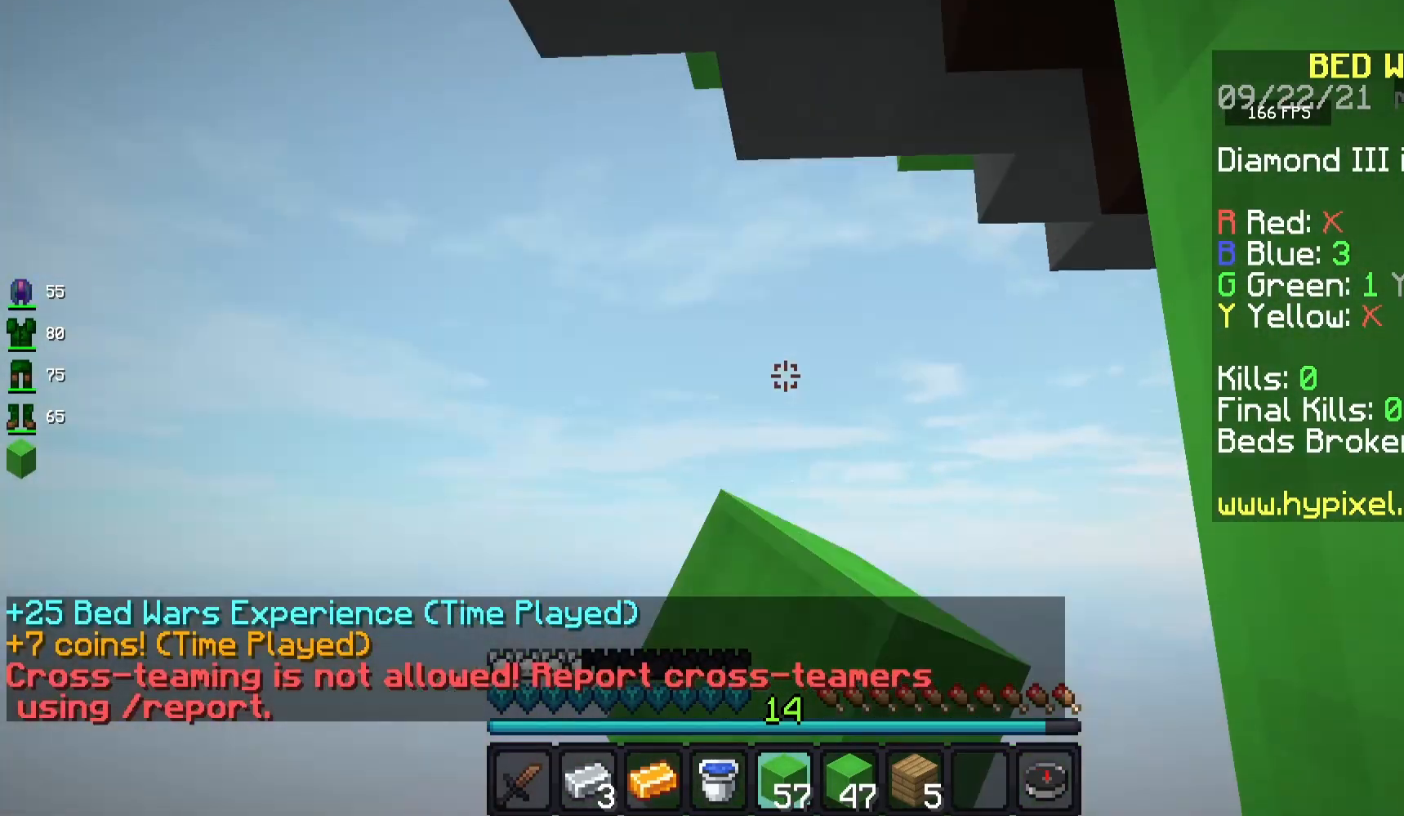
{"keys": ["s"], "mouse": [], "events": [[317, "mouse_left", "up"], [333, "mouse_left", "down"], [350, "mouse_left", "up"], [367, "mouse_left", "down"], [383, "mouse_left", "up"], [400, "mouse_left", "down"], [450, "mouse_left", "up"], [450, "s", "down"]]}
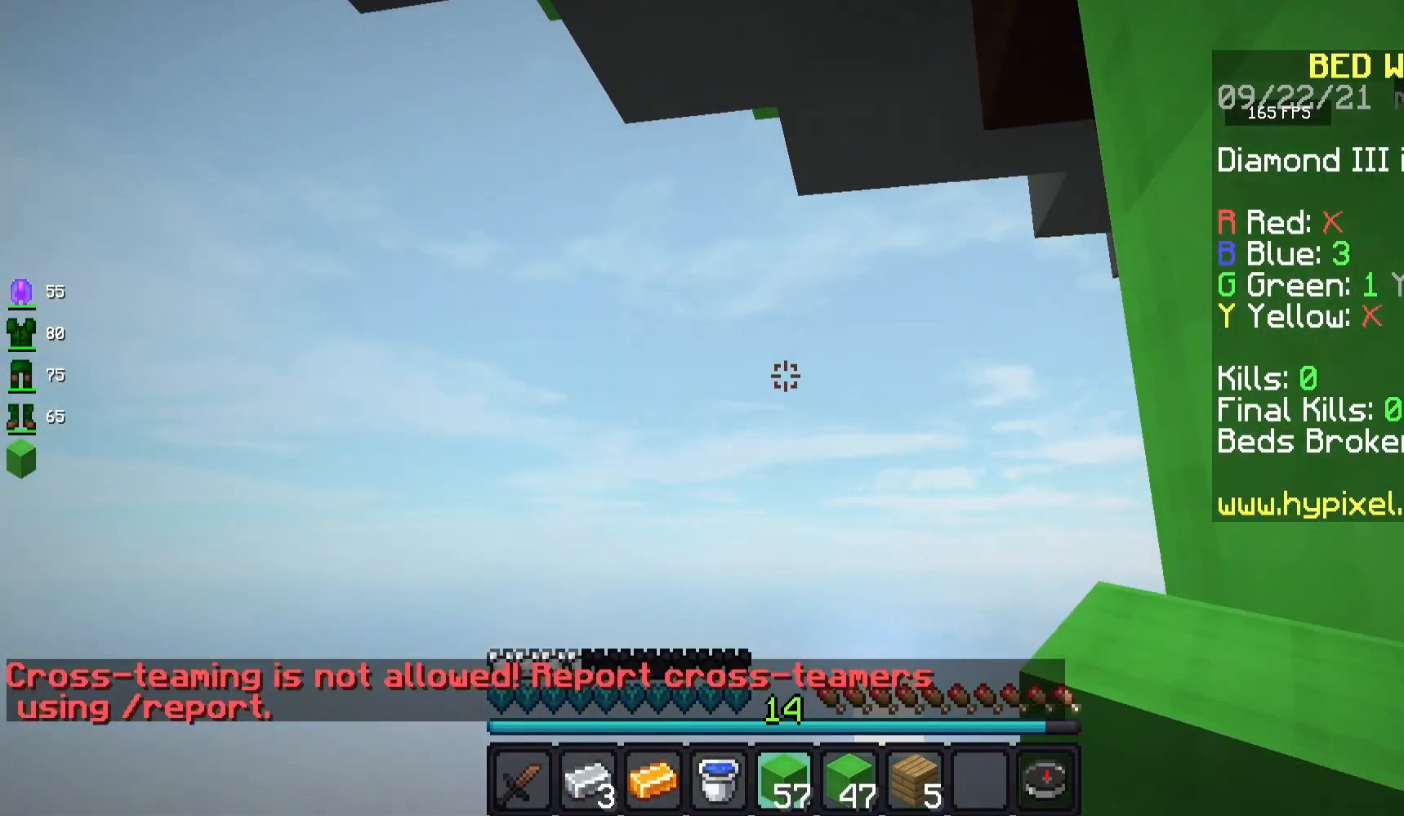
{"keys": [], "mouse": [], "events": [[33, "s", "up"], [333, "s", "down"], [417, "mouse_right", "down"], [417, "s", "up"], [450, "mouse_right", "up"]]}
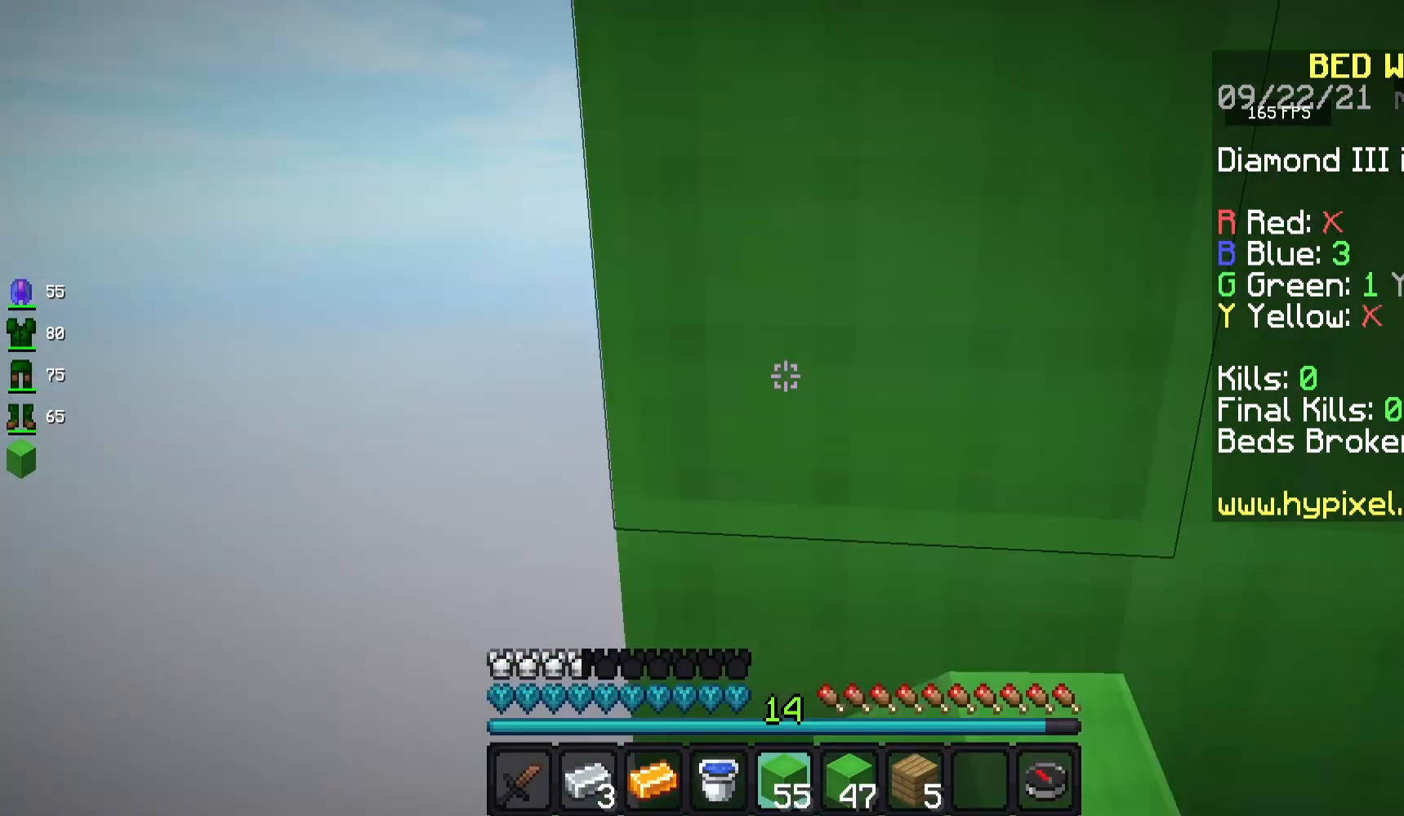
{"keys": ["w"], "mouse": [], "events": [[17, "s", "down"], [50, "d", "down"], [67, "s", "up"], [117, "s", "down"], [133, "d", "up"], [150, "s", "up"], [167, "mouse_right", "down"], [217, "mouse_right", "up"], [250, "w", "down"]]}
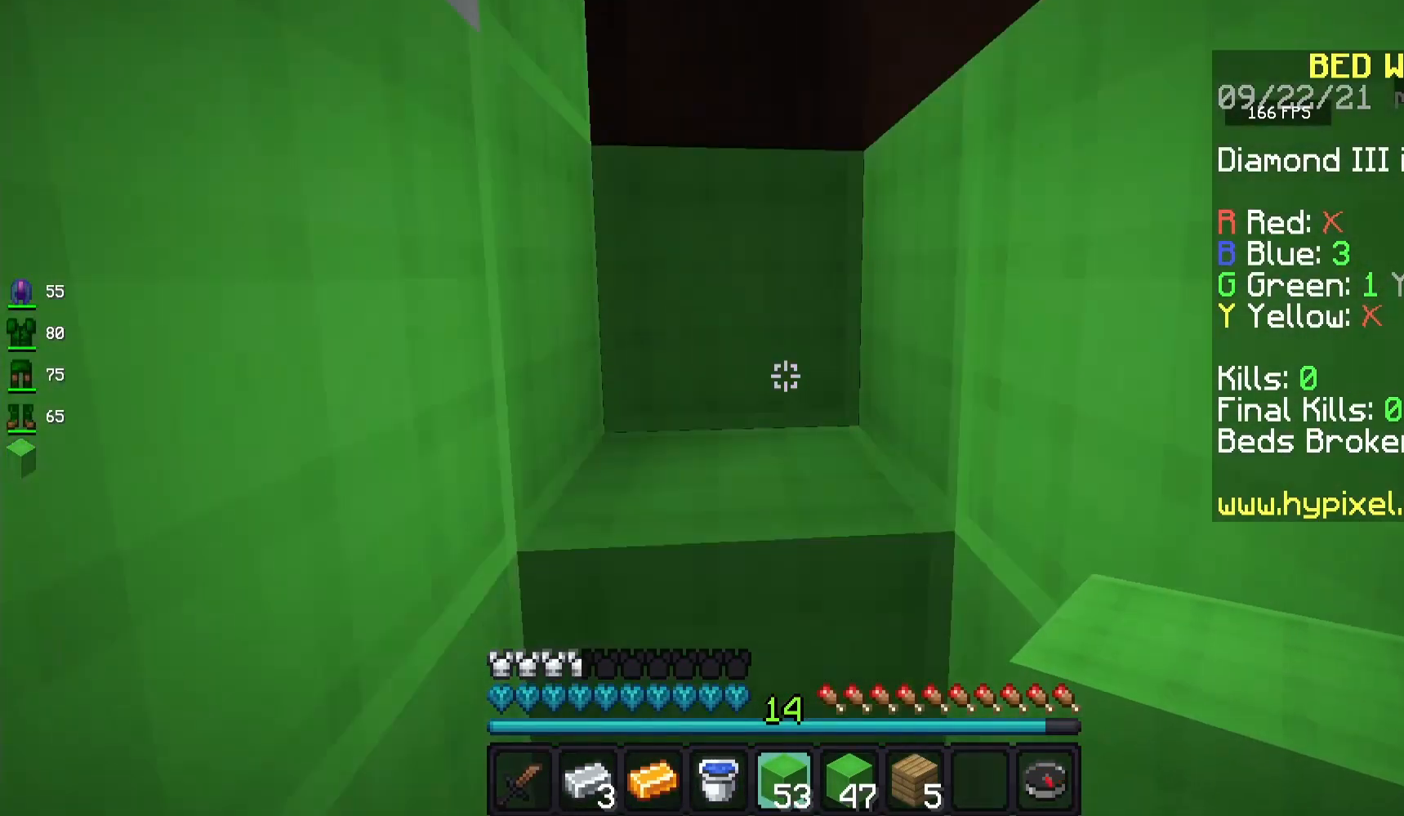
{"keys": ["w"], "mouse": [], "events": [[50, "space", "down"], [83, "space", "up"], [150, "space", "down"], [200, "space", "up"], [267, "space", "down"], [283, "space", "up"], [383, "space", "down"], [417, "space", "up"]]}
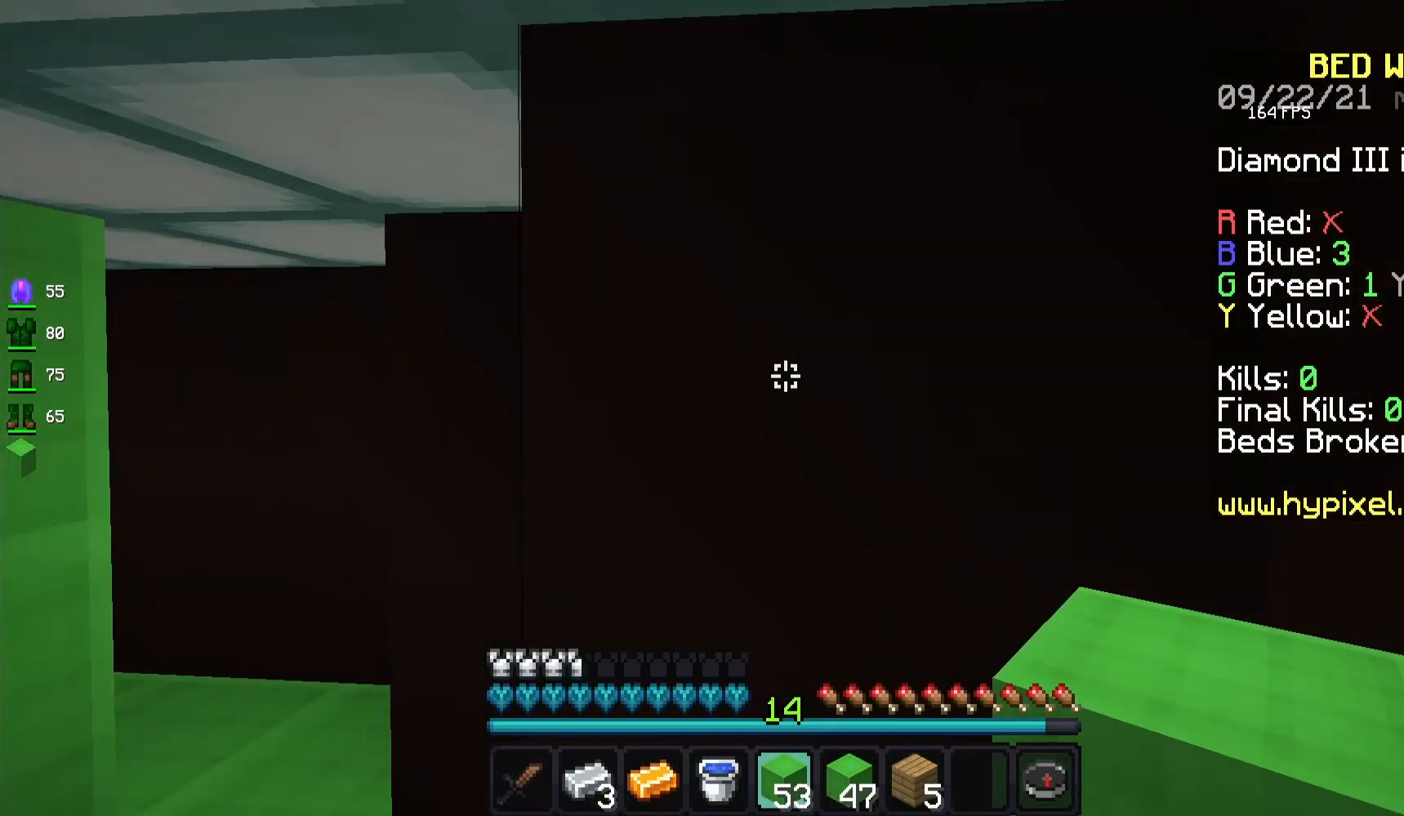
{"keys": ["w"], "mouse": [], "events": [[50, "w", "up"], [183, "w", "down"], [267, "d", "down"], [383, "d", "up"]]}
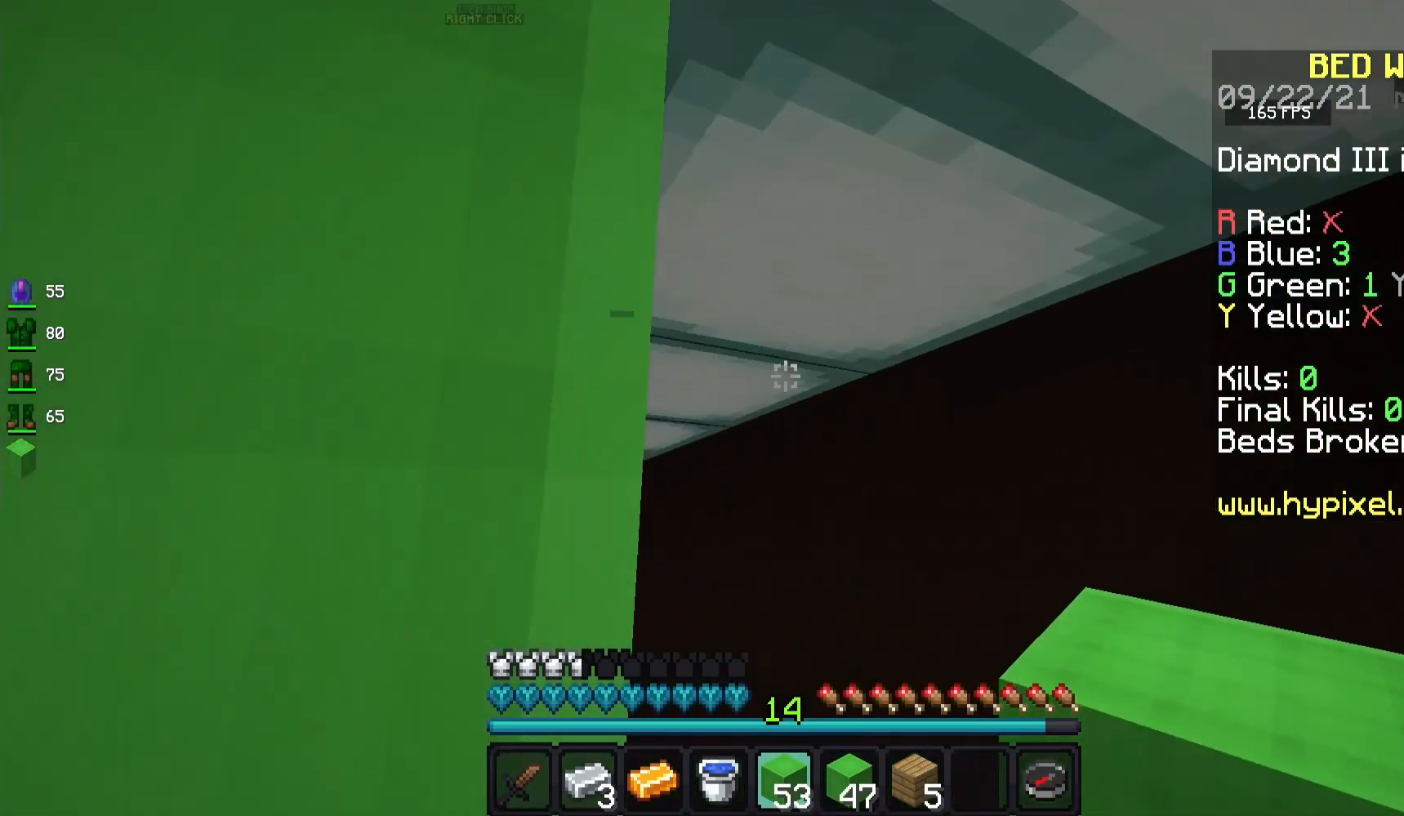
{"keys": [], "mouse": [], "events": [[167, "w", "up"]]}
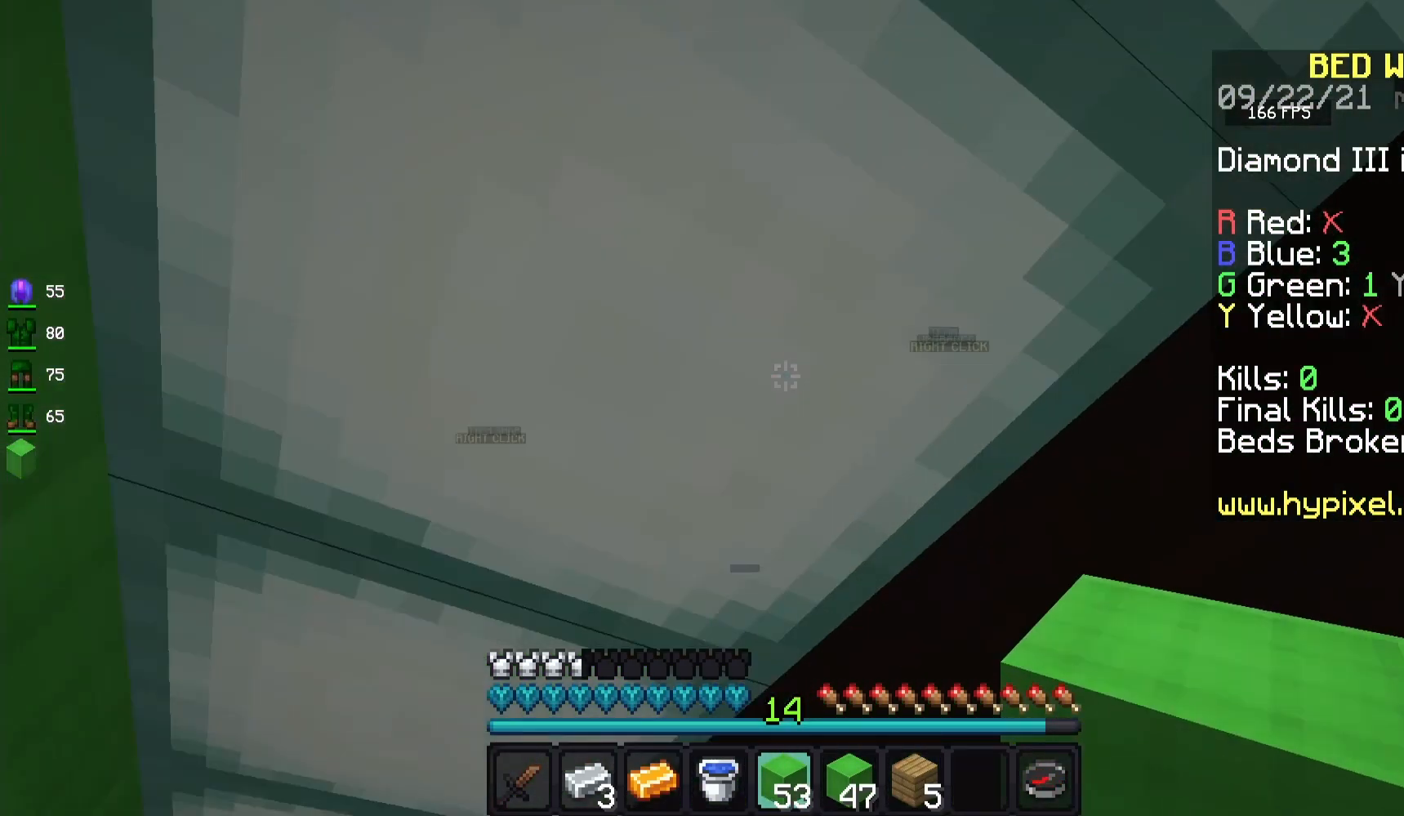
{"keys": ["a", "w"], "mouse": [], "events": [[267, "a", "down"], [267, "w", "down"], [367, "w", "up"], [450, "w", "down"]]}
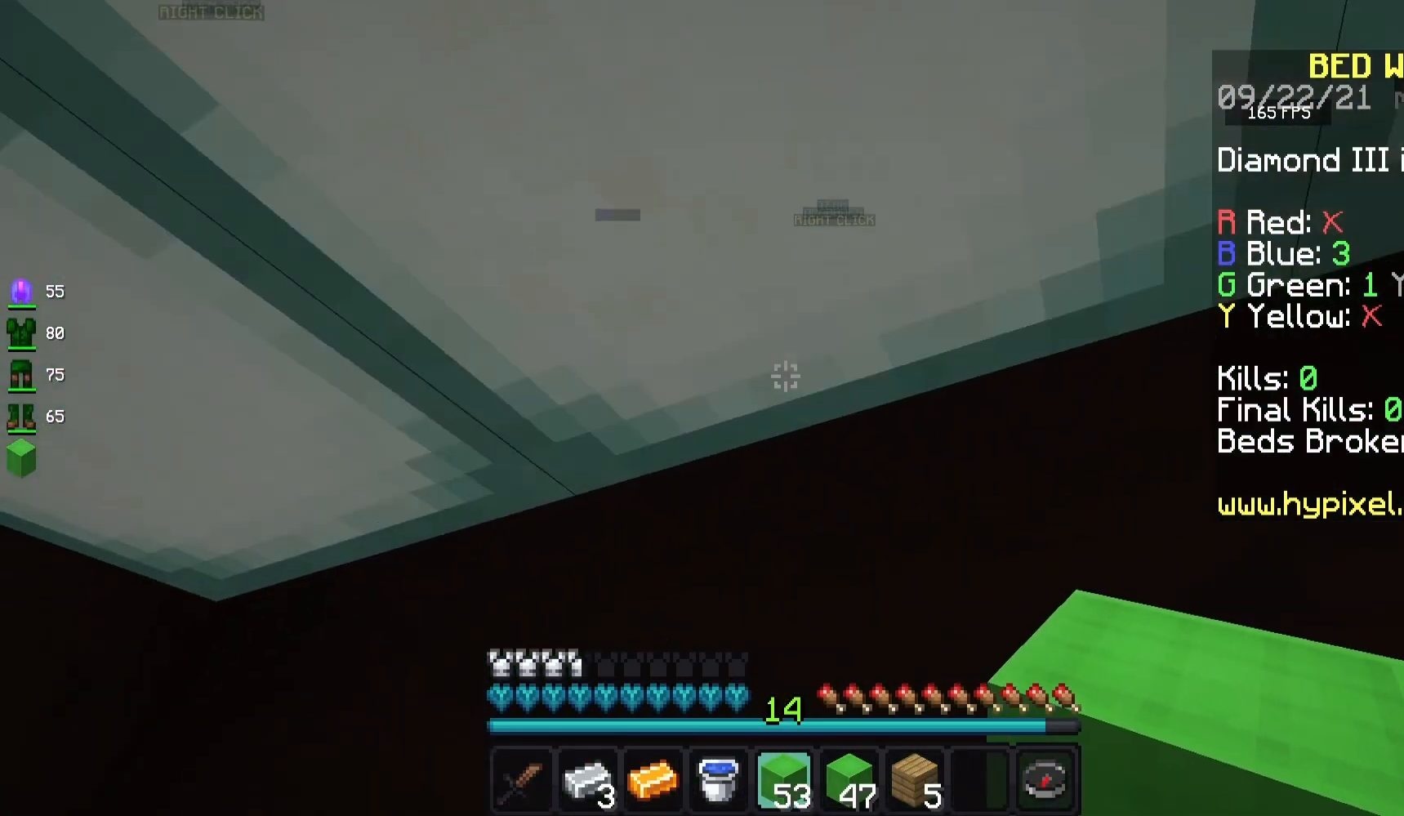
{"keys": ["a"], "mouse": [], "events": [[100, "a", "up"], [150, "w", "up"], [183, "s", "down"], [250, "a", "down"], [483, "s", "up"]]}
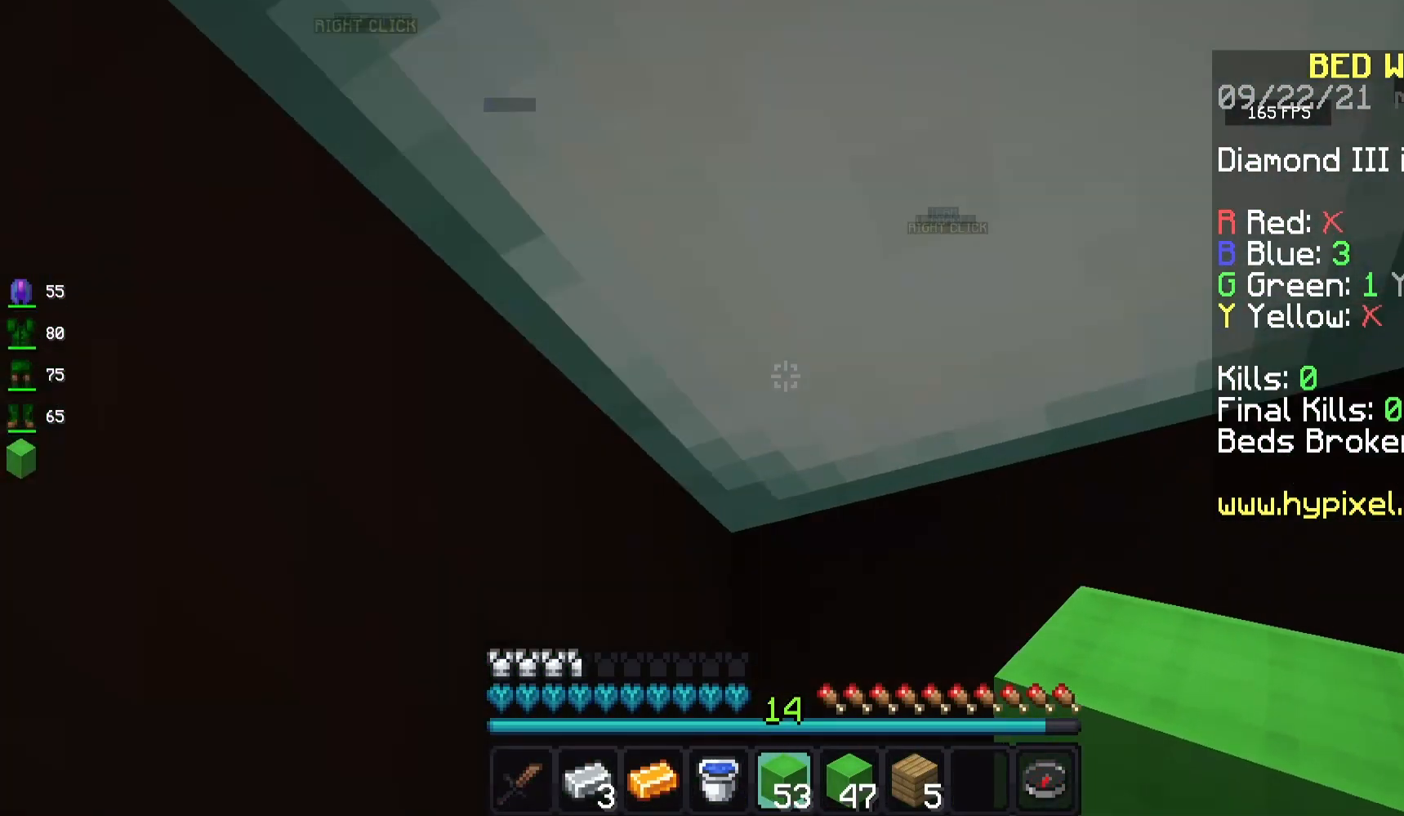
{"keys": ["a", "s"], "mouse": [], "events": [[33, "a", "up"], [100, "s", "down"], [150, "a", "down"], [317, "s", "up"], [383, "s", "down"], [417, "a", "up"], [483, "a", "down"]]}
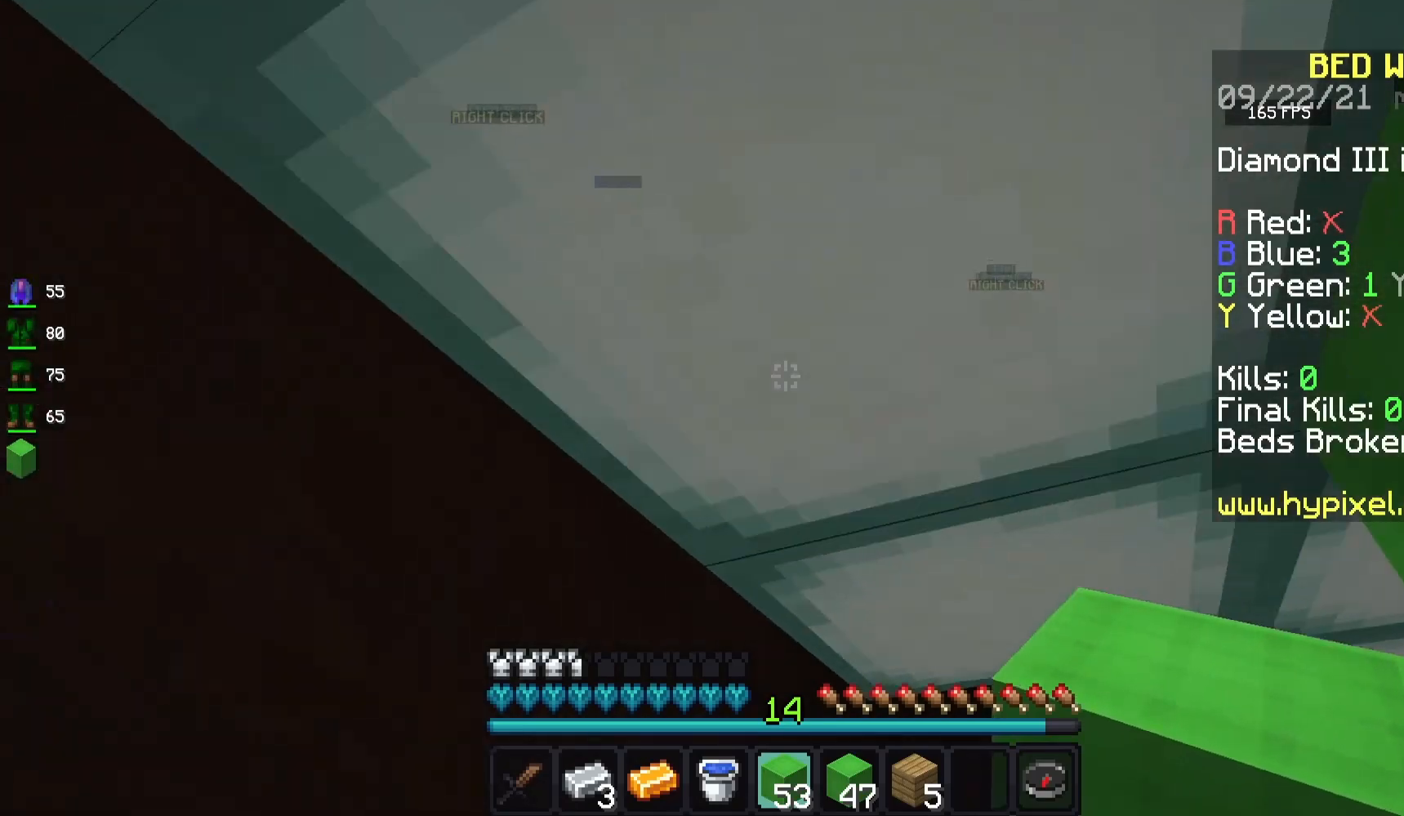
{"keys": ["d", "s"], "mouse": [], "events": [[317, "a", "up"], [400, "d", "down"]]}
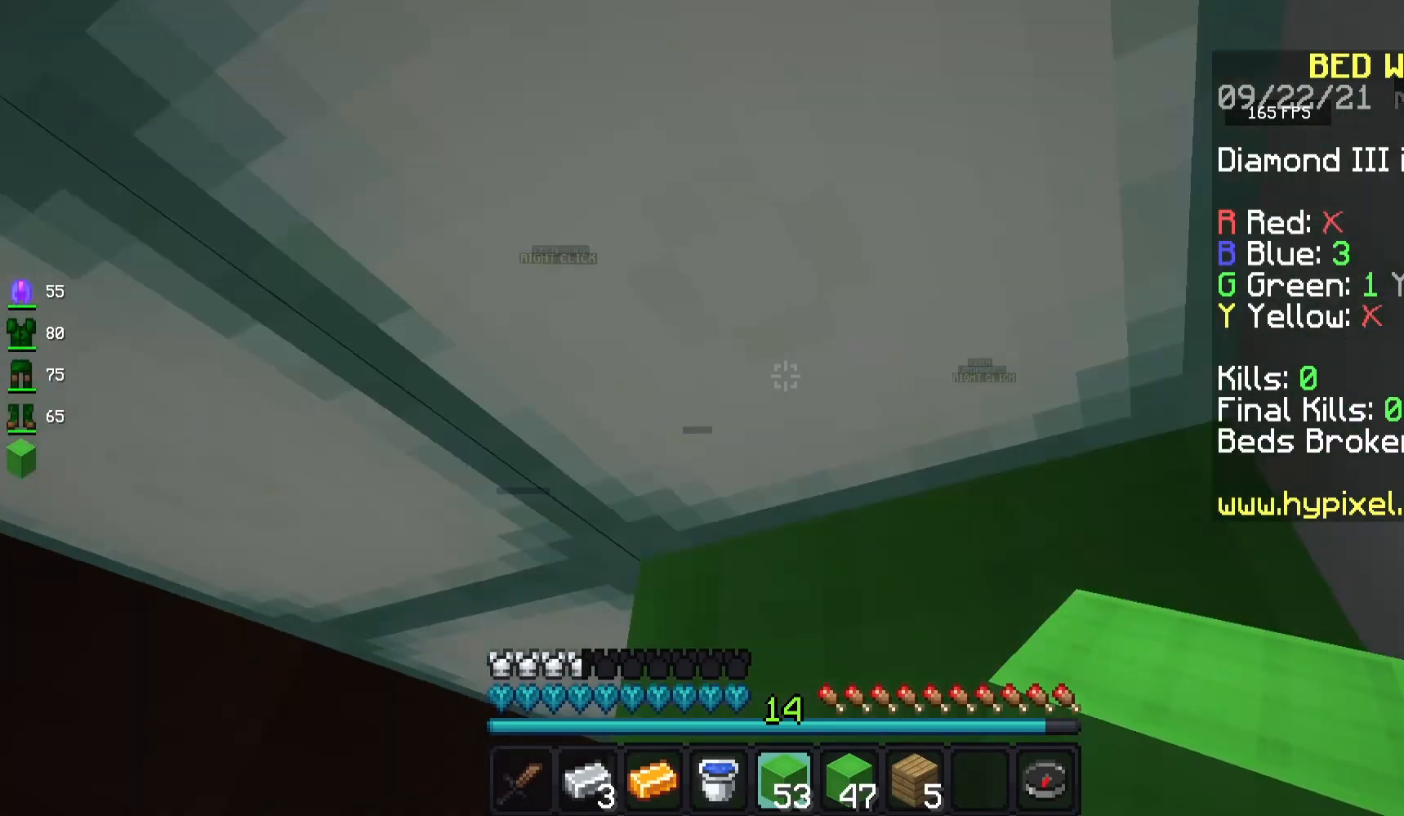
{"keys": ["d", "s"], "mouse": [], "events": [[50, "s", "up"], [83, "s", "down"], [117, "d", "up"], [300, "d", "down"]]}
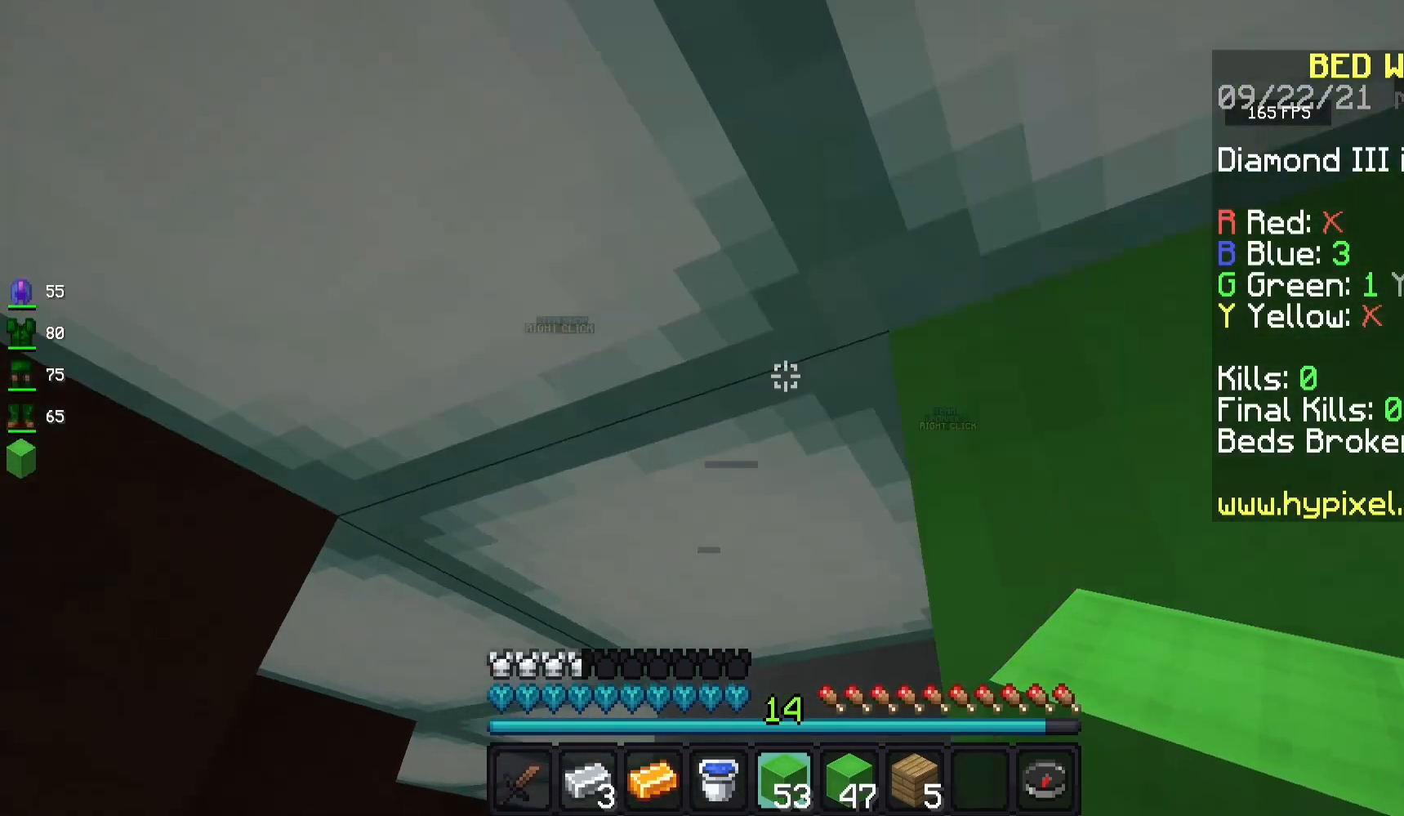
{"keys": ["d"], "mouse": [], "events": [[367, "s", "up"], [400, "w", "down"], [483, "w", "up"]]}
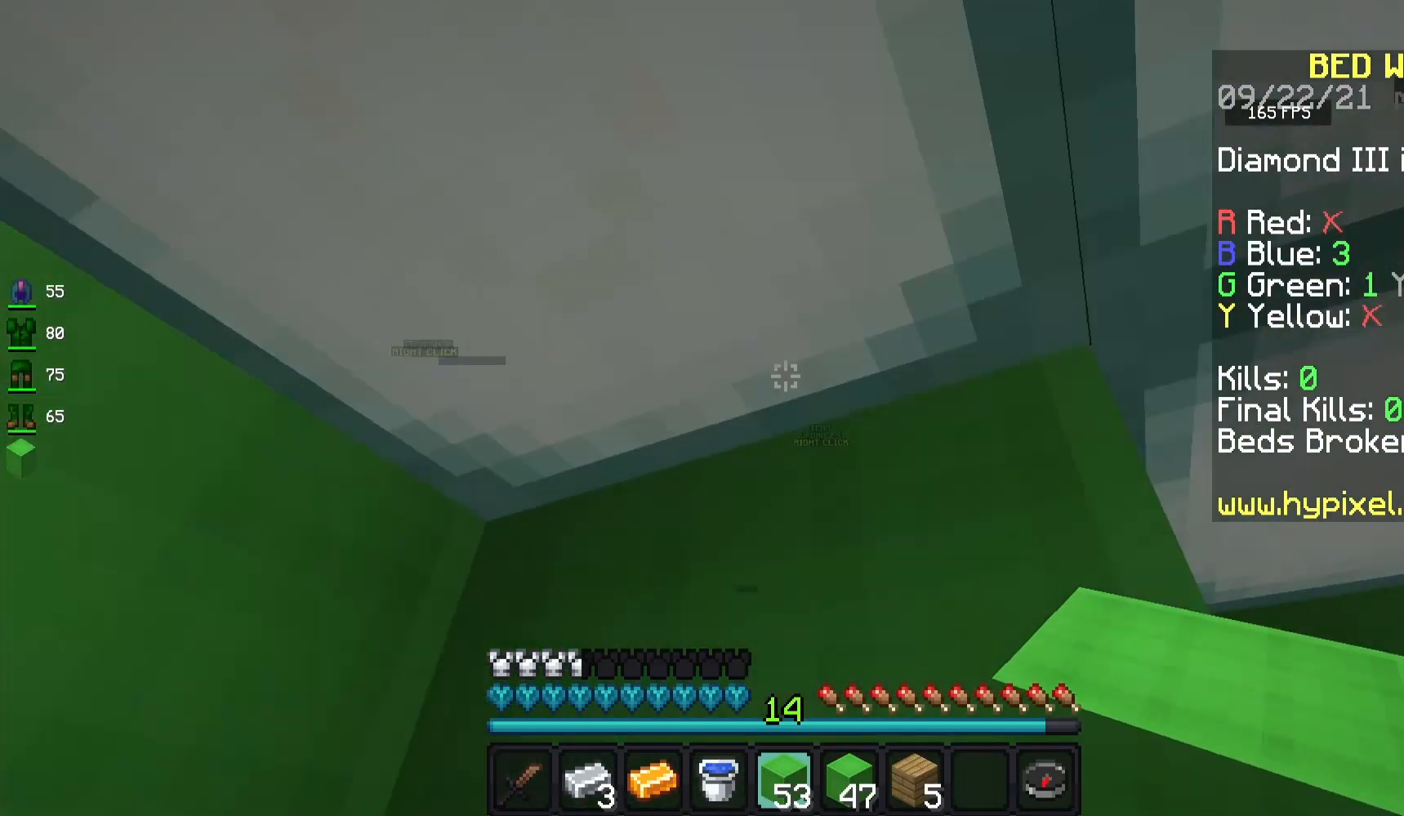
{"keys": ["d"], "mouse": [], "events": [[150, "w", "down"], [200, "w", "up"]]}
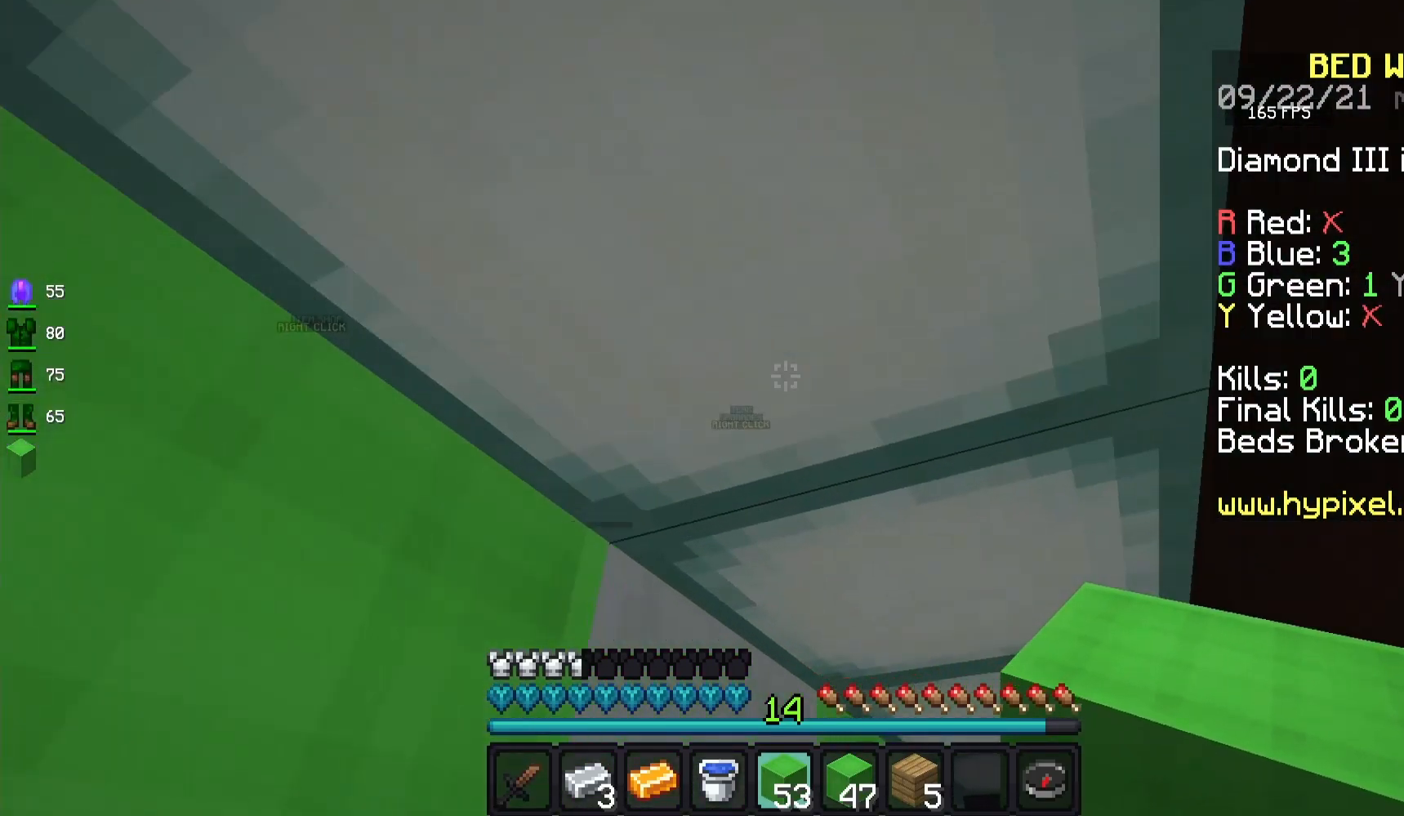
{"keys": ["a", "s"], "mouse": [], "events": [[67, "d", "up"], [83, "a", "down"], [133, "s", "down"]]}
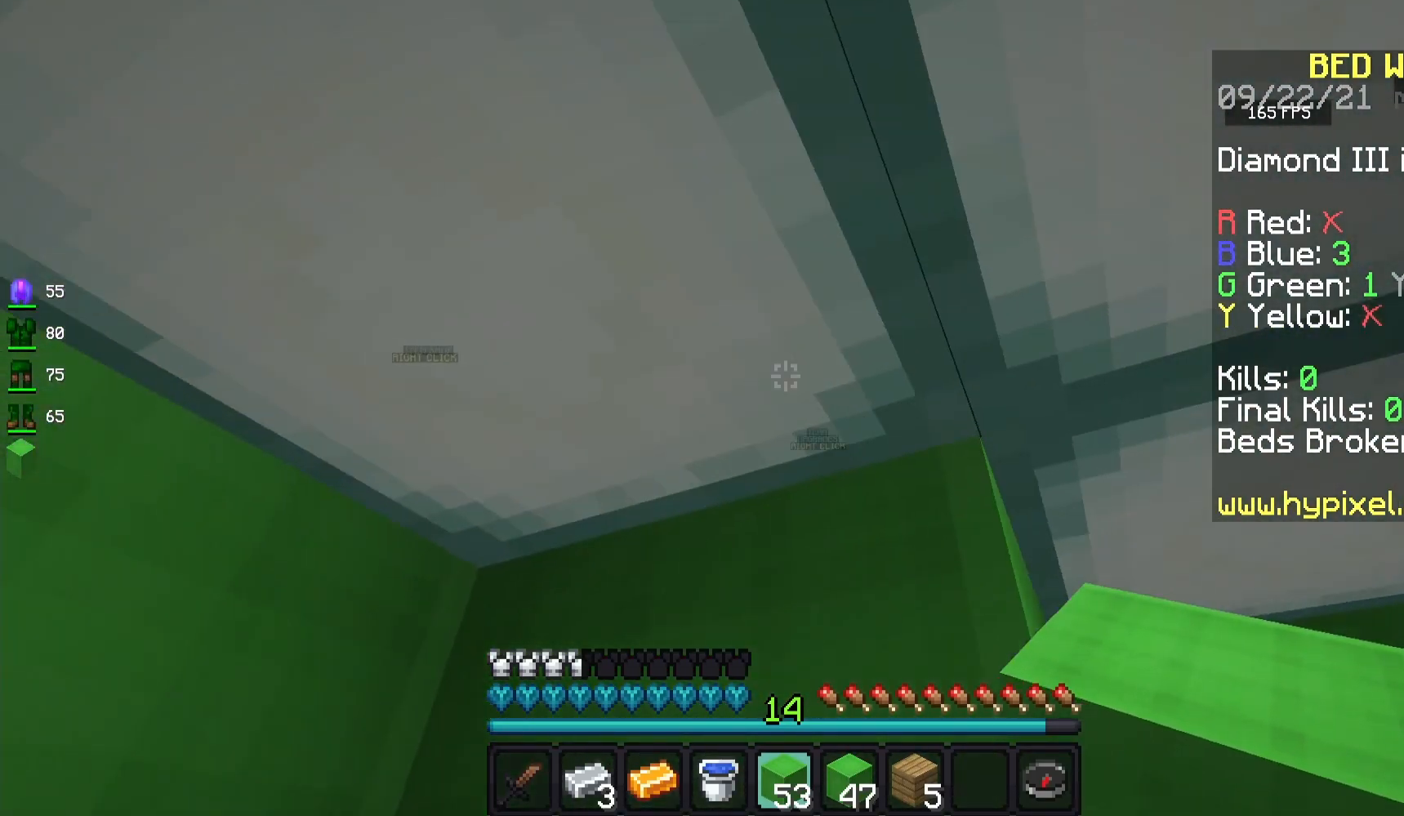
{"keys": ["a", "s"], "mouse": [], "events": [[67, "a", "up"], [150, "a", "down"]]}